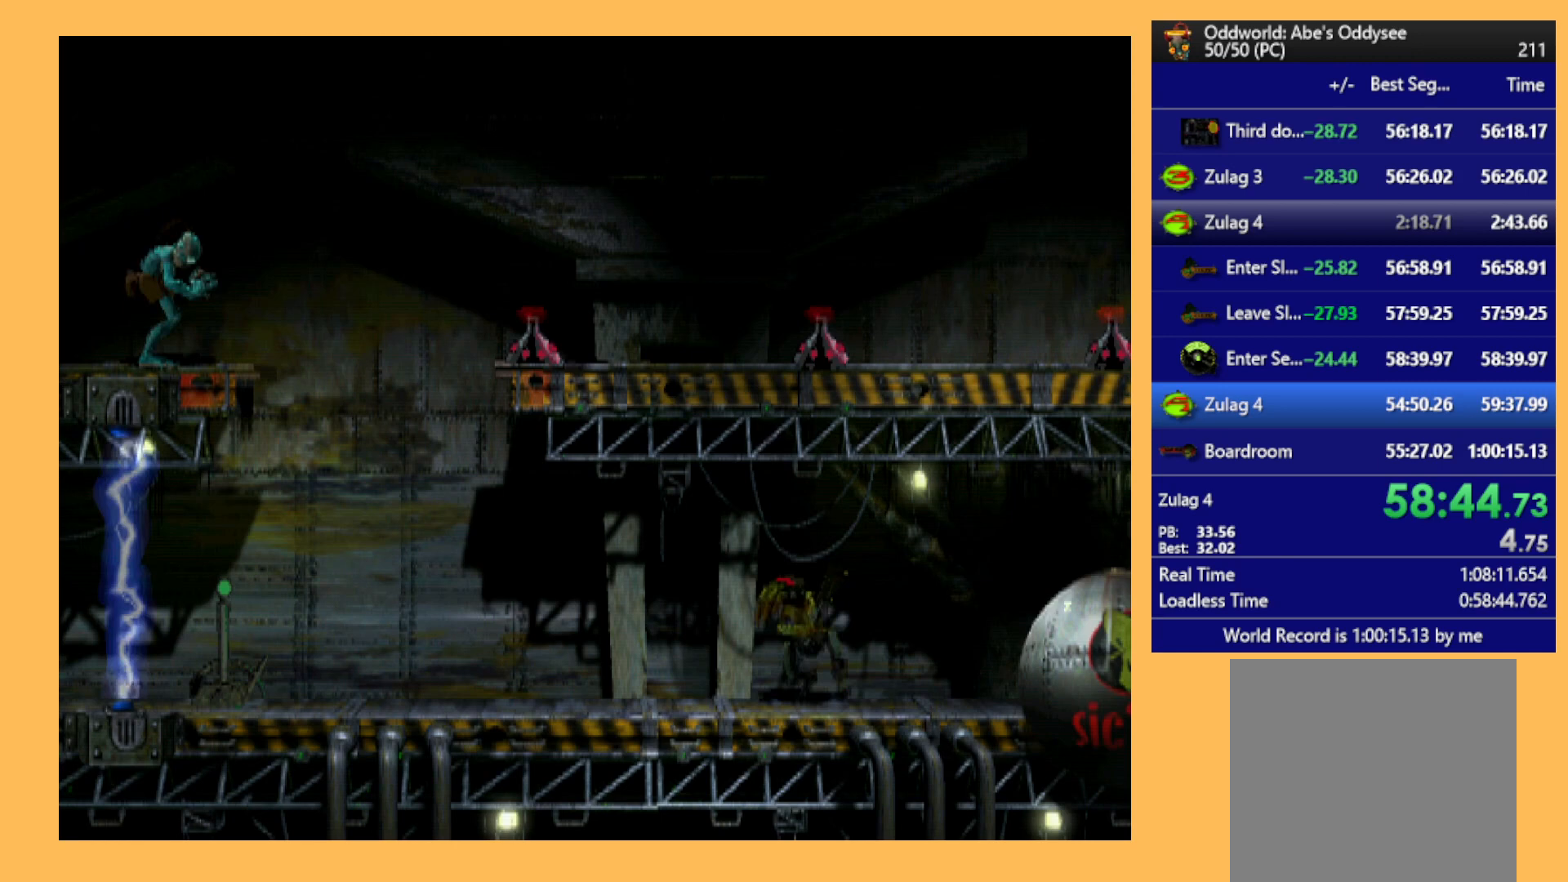
Gameplay with a controller (Xbox layout); each line is a JSON object with the inputs held at the frame after it. "events" lists button and stick changes between this image and that frame as [ms after this image, input, new state], when the widget could be followed in between. Not read: right_stick.
{"buttons": ["L1", "R1"], "left_stick": "center", "events": []}
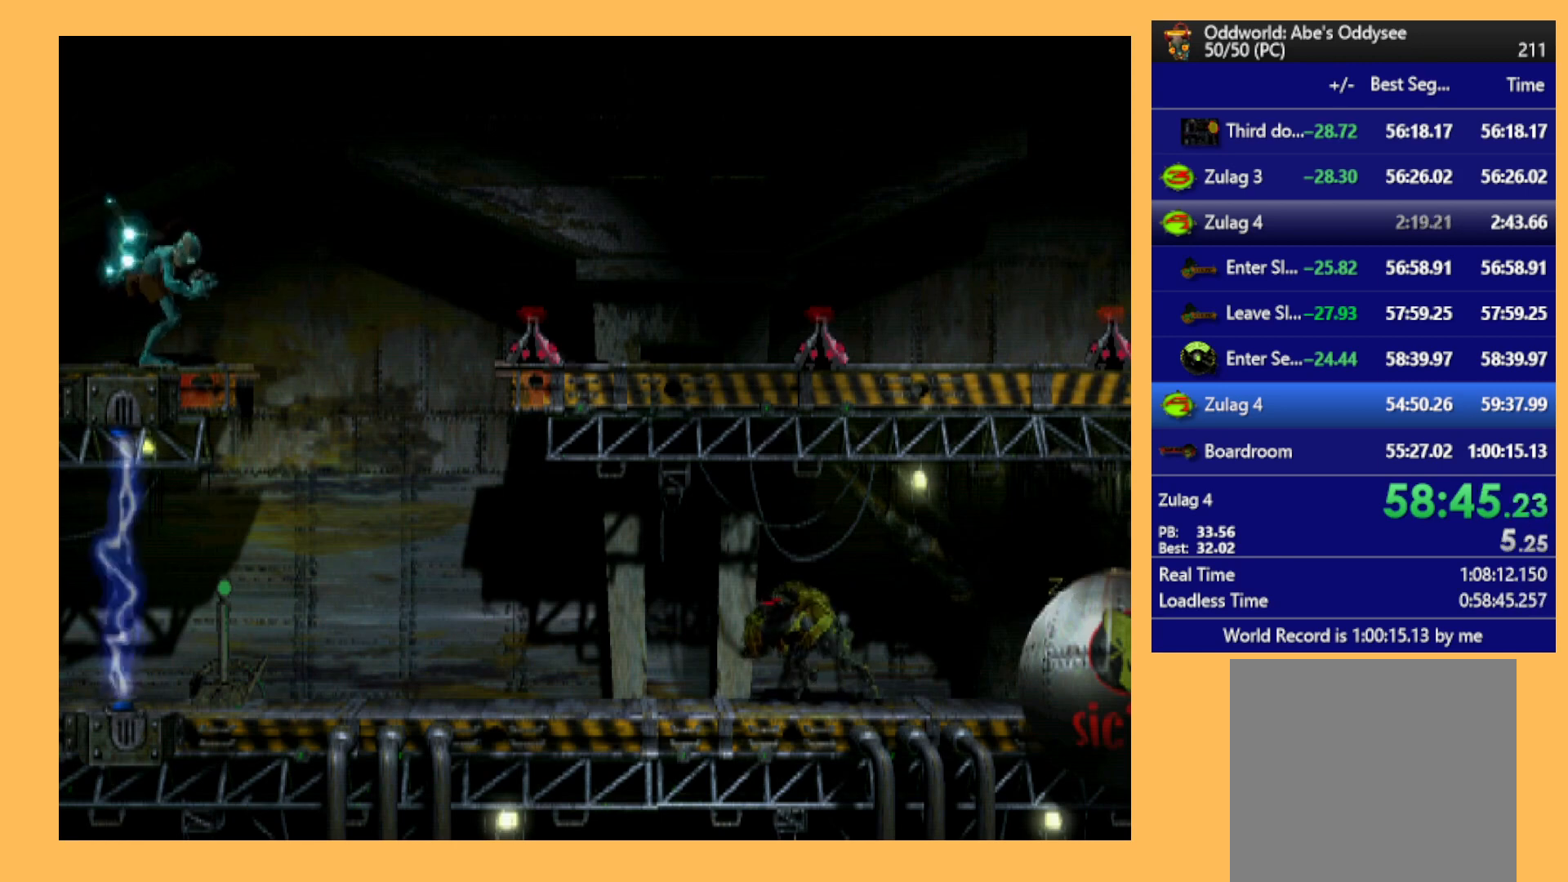
{"buttons": ["L1", "R1"], "left_stick": "center", "events": []}
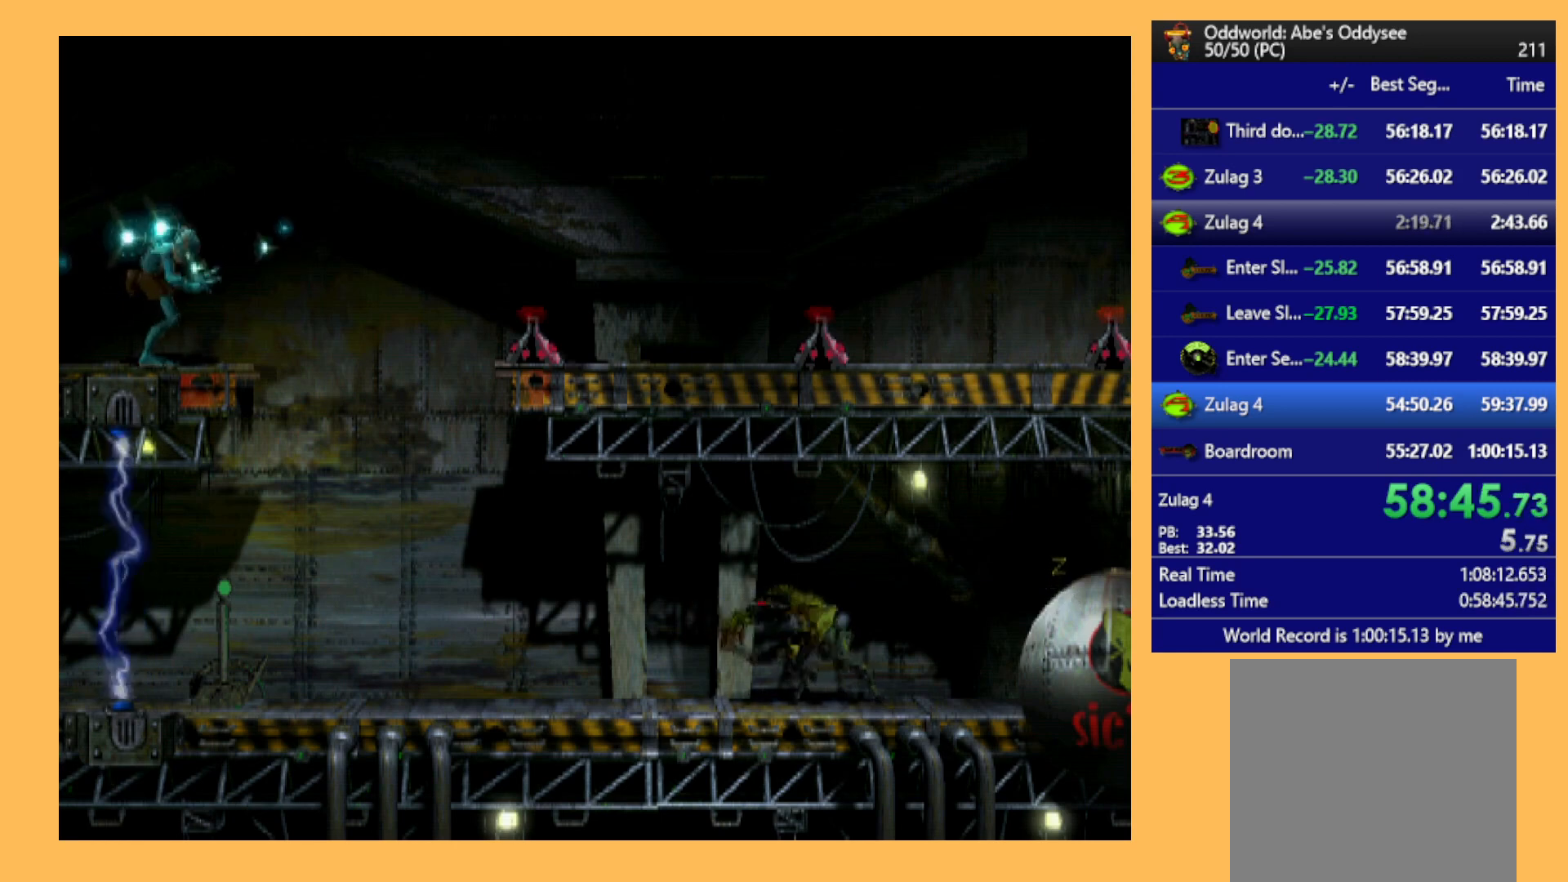
{"buttons": ["L1", "R1"], "left_stick": "center", "events": []}
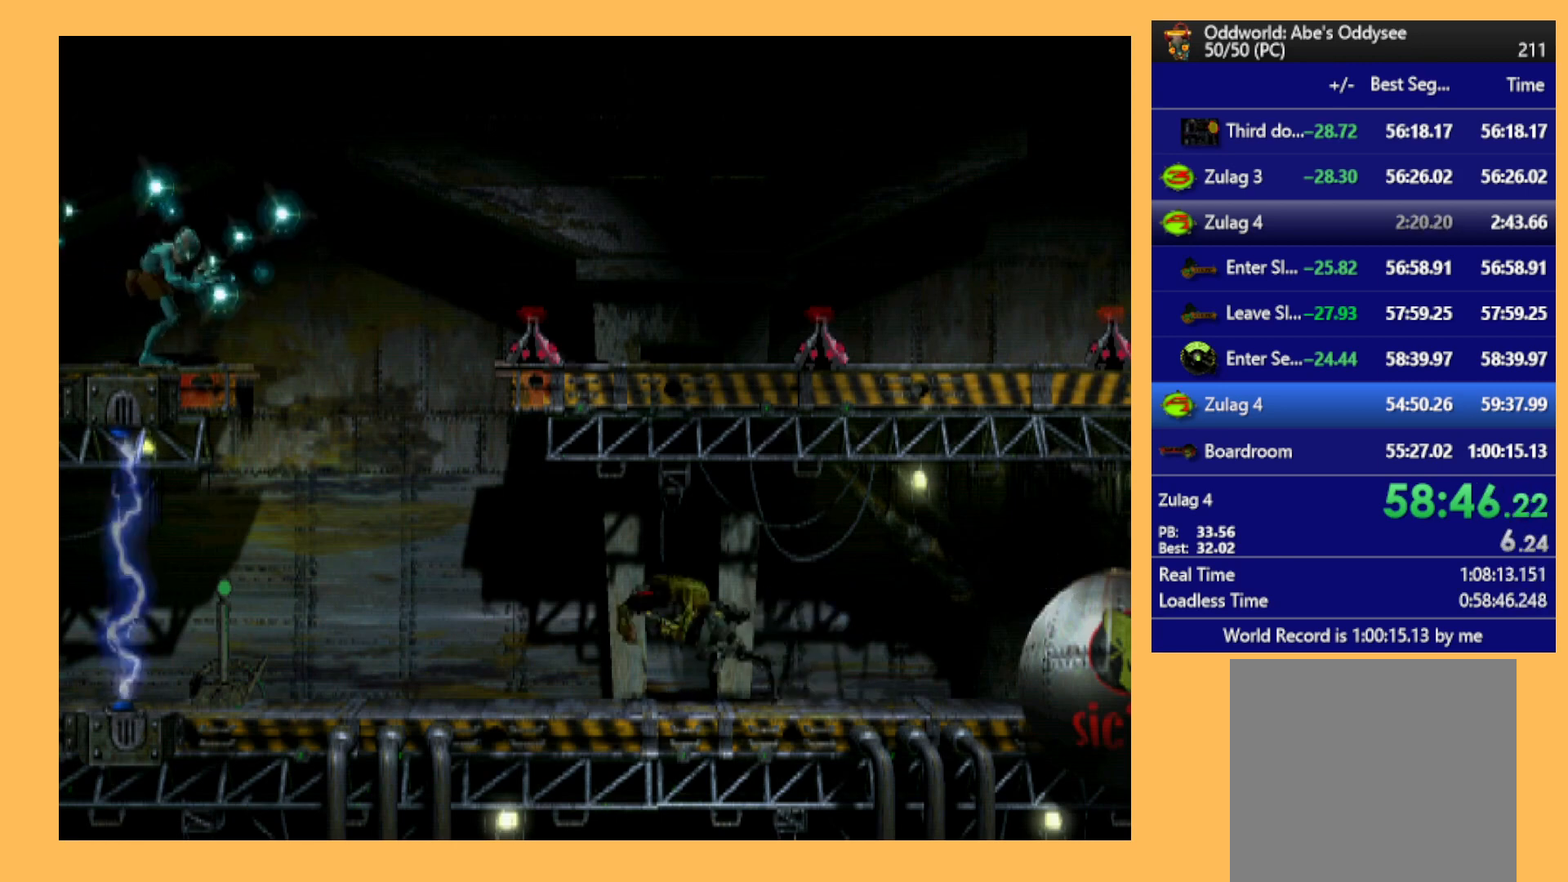
{"buttons": ["L1", "R1"], "left_stick": "center", "events": []}
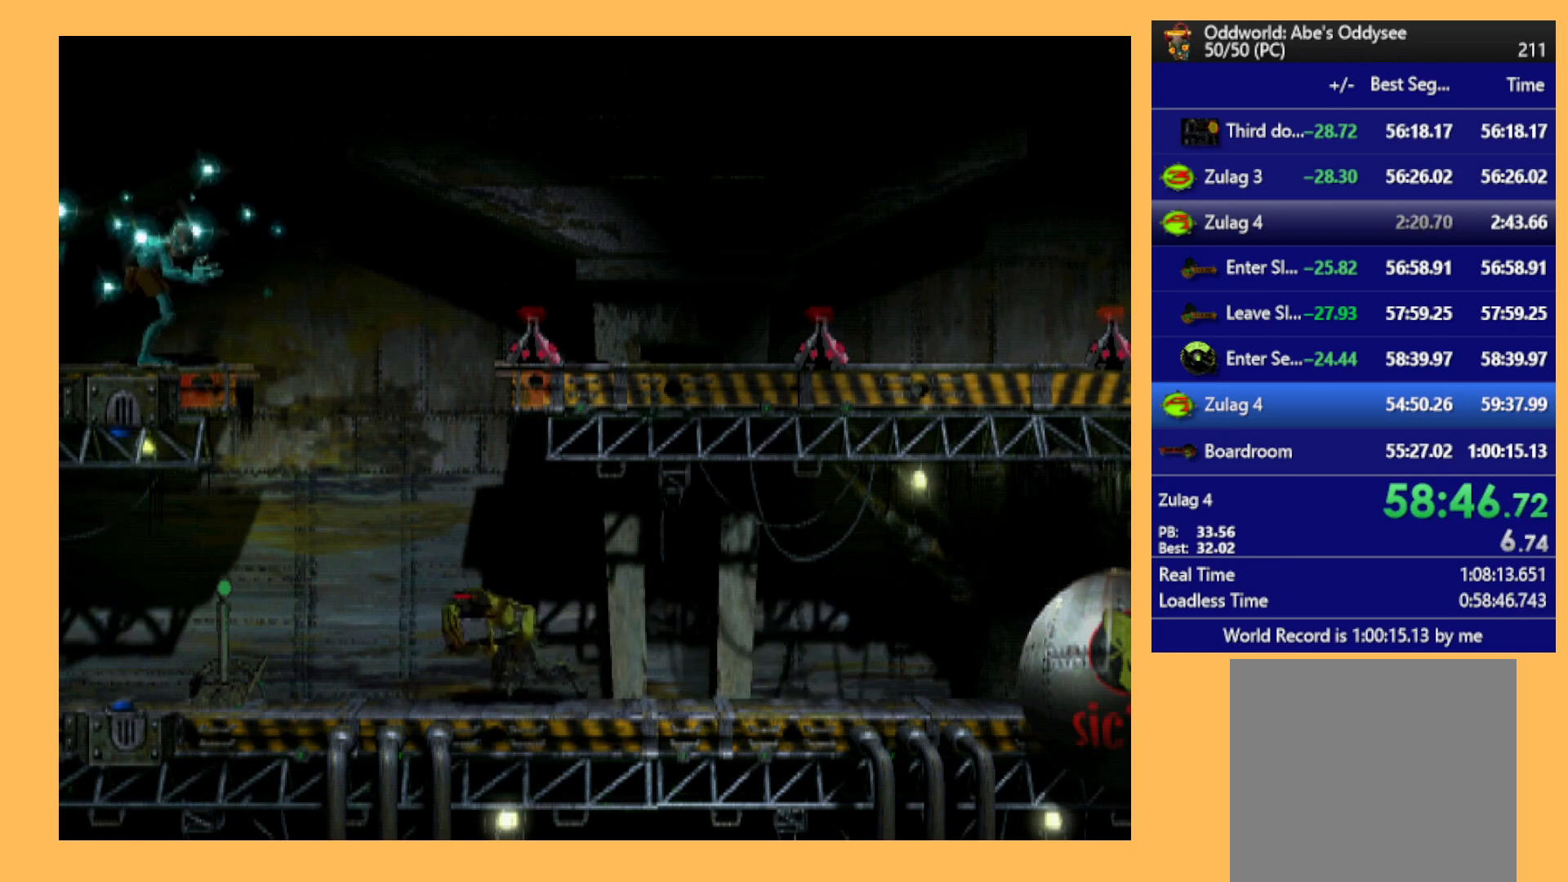
{"buttons": ["L1", "R1"], "left_stick": "center", "events": []}
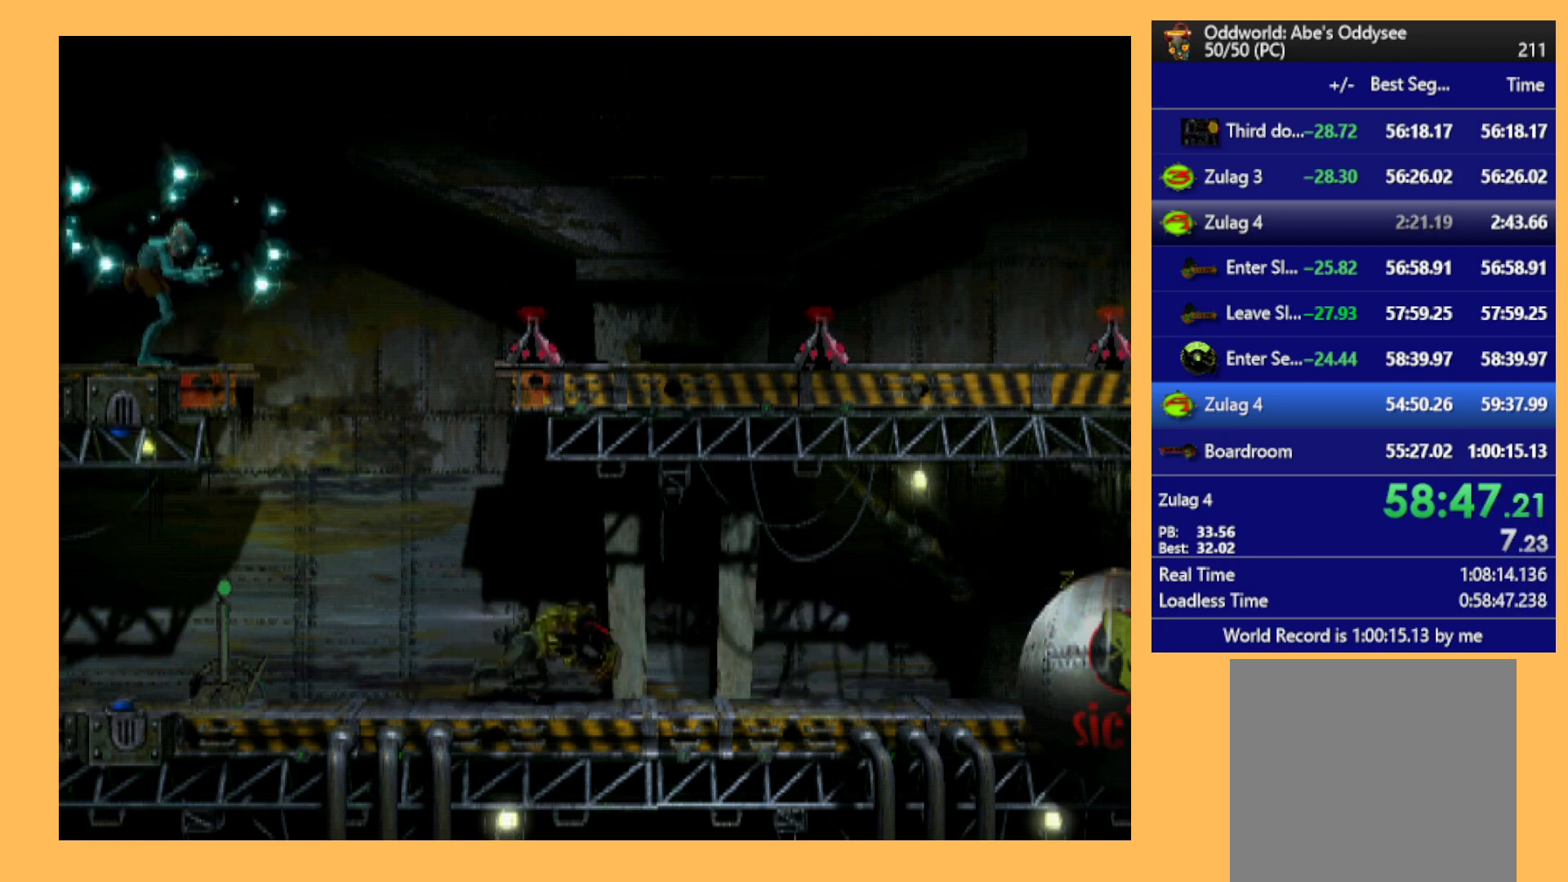
{"buttons": ["L1", "R1"], "left_stick": "center", "events": []}
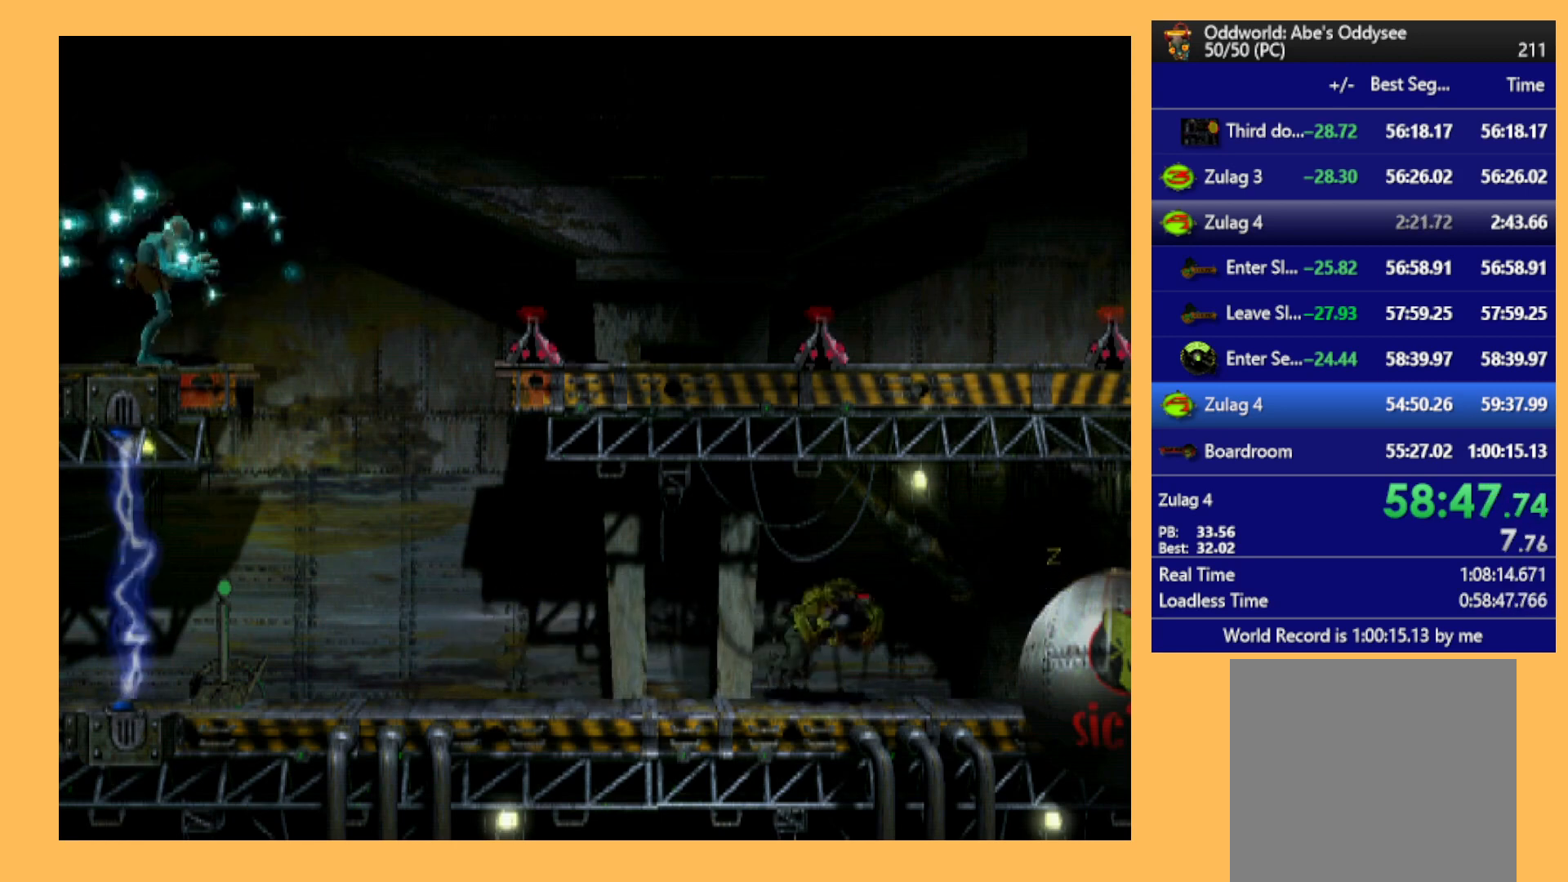
{"buttons": ["L1", "R1"], "left_stick": "center", "events": []}
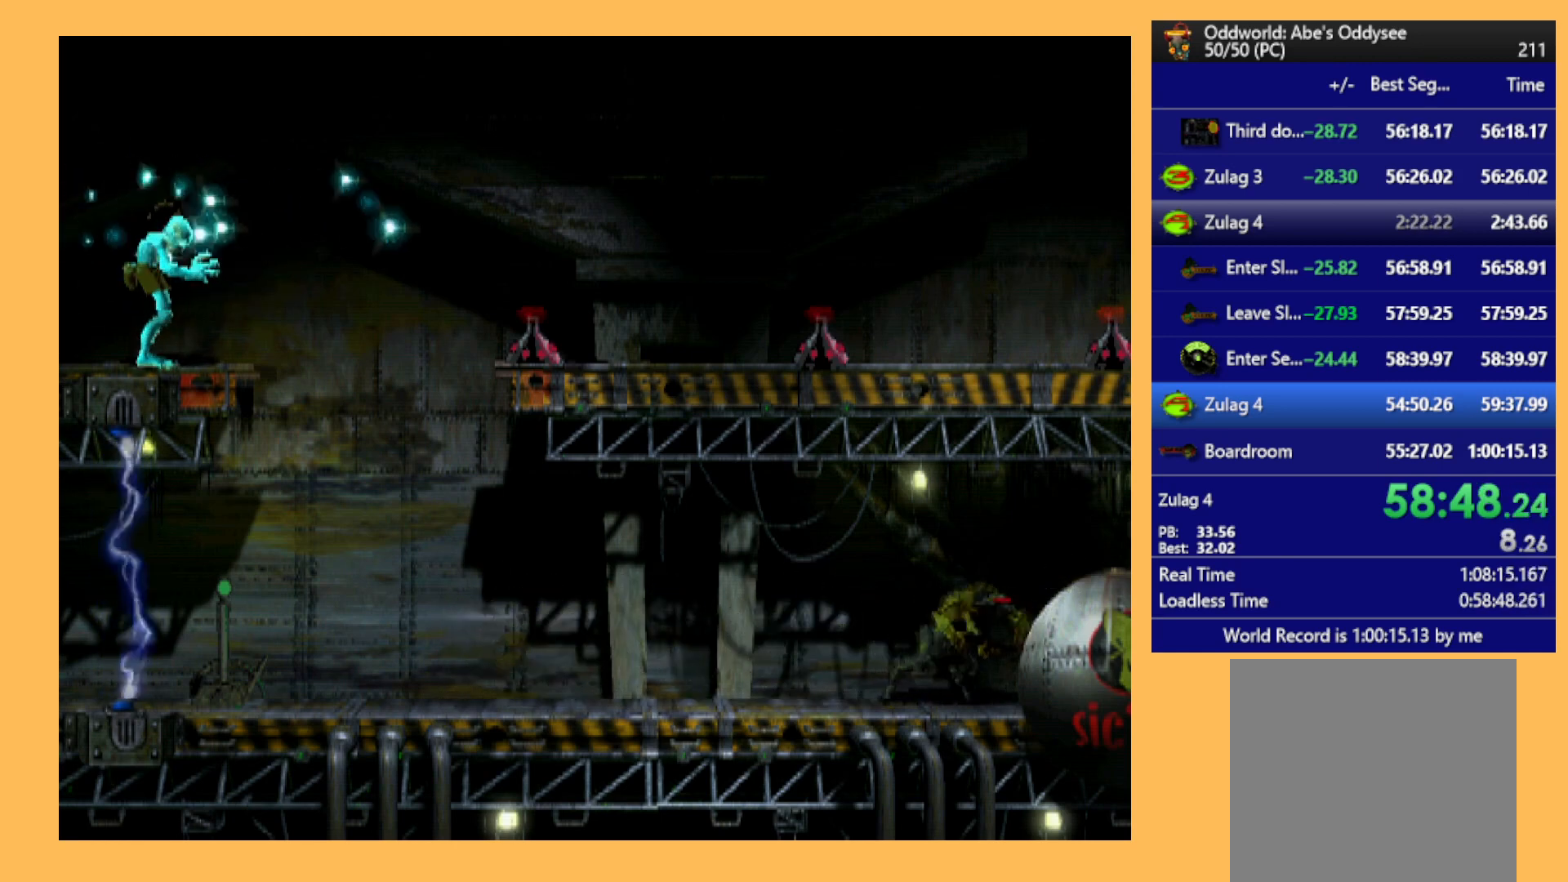
{"buttons": ["L1", "R1"], "left_stick": "center", "events": []}
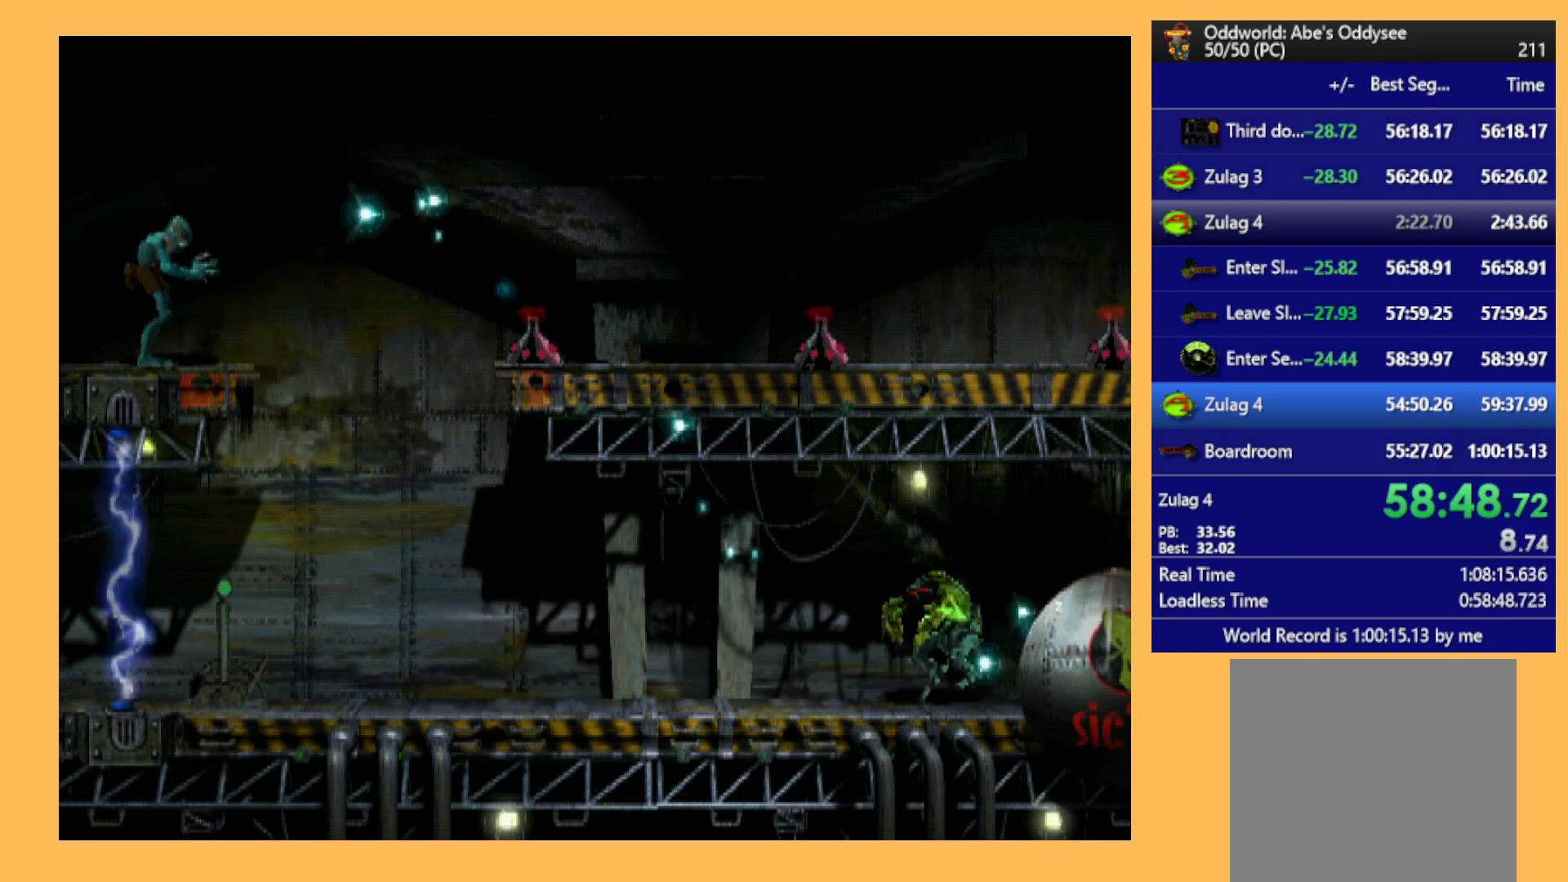
{"buttons": ["L1", "R1"], "left_stick": "center", "events": [[200, "L1", "up"], [200, "R1", "up"], [367, "L1", "down"], [433, "R1", "down"]]}
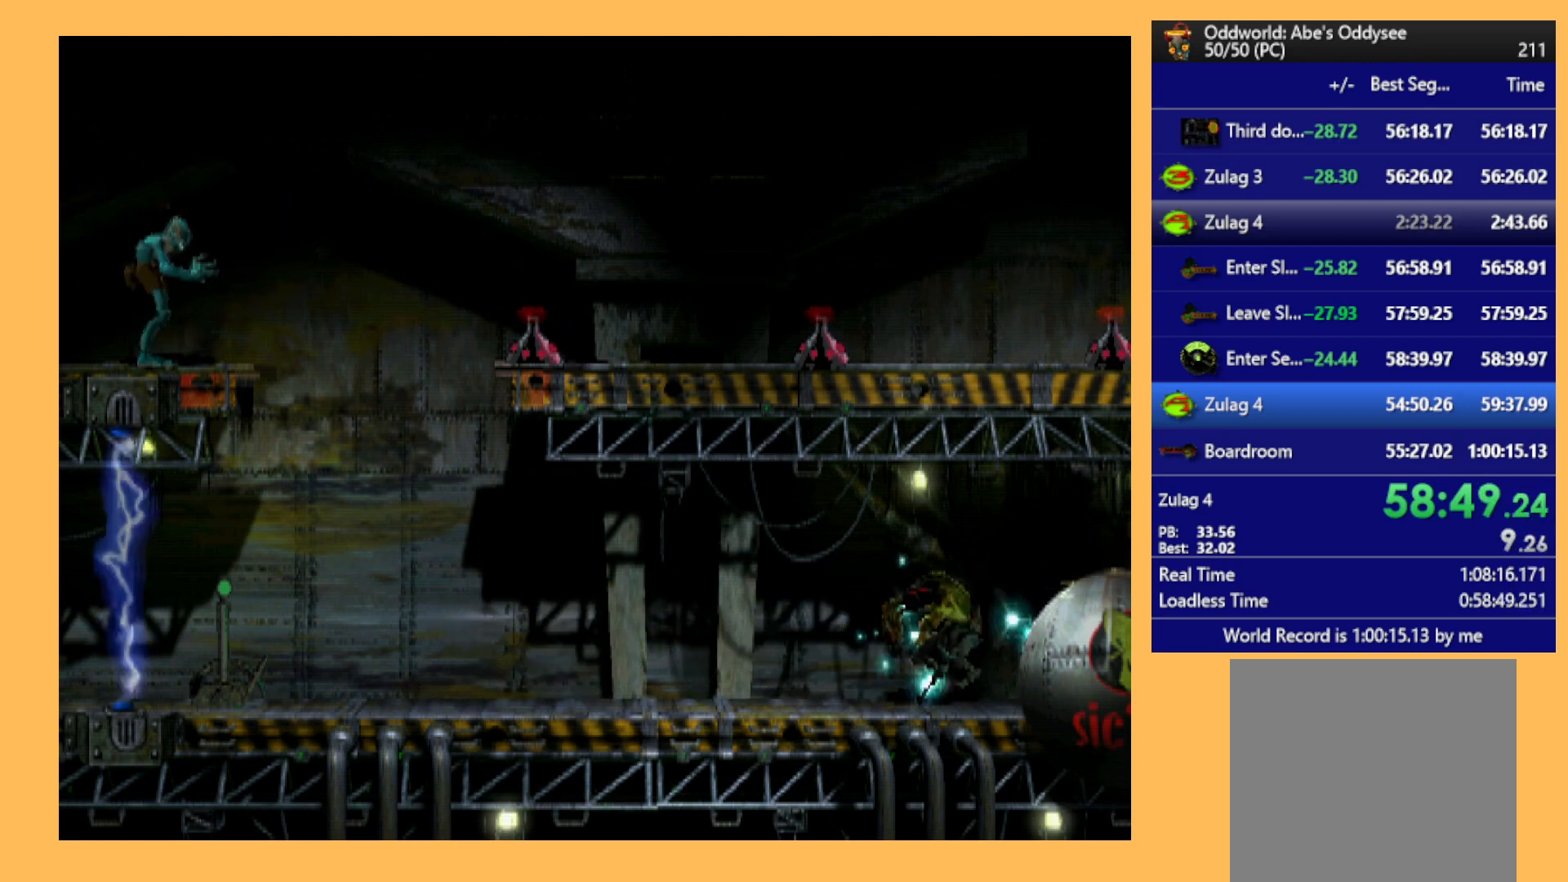
{"buttons": ["L1", "R1"], "left_stick": "center", "events": []}
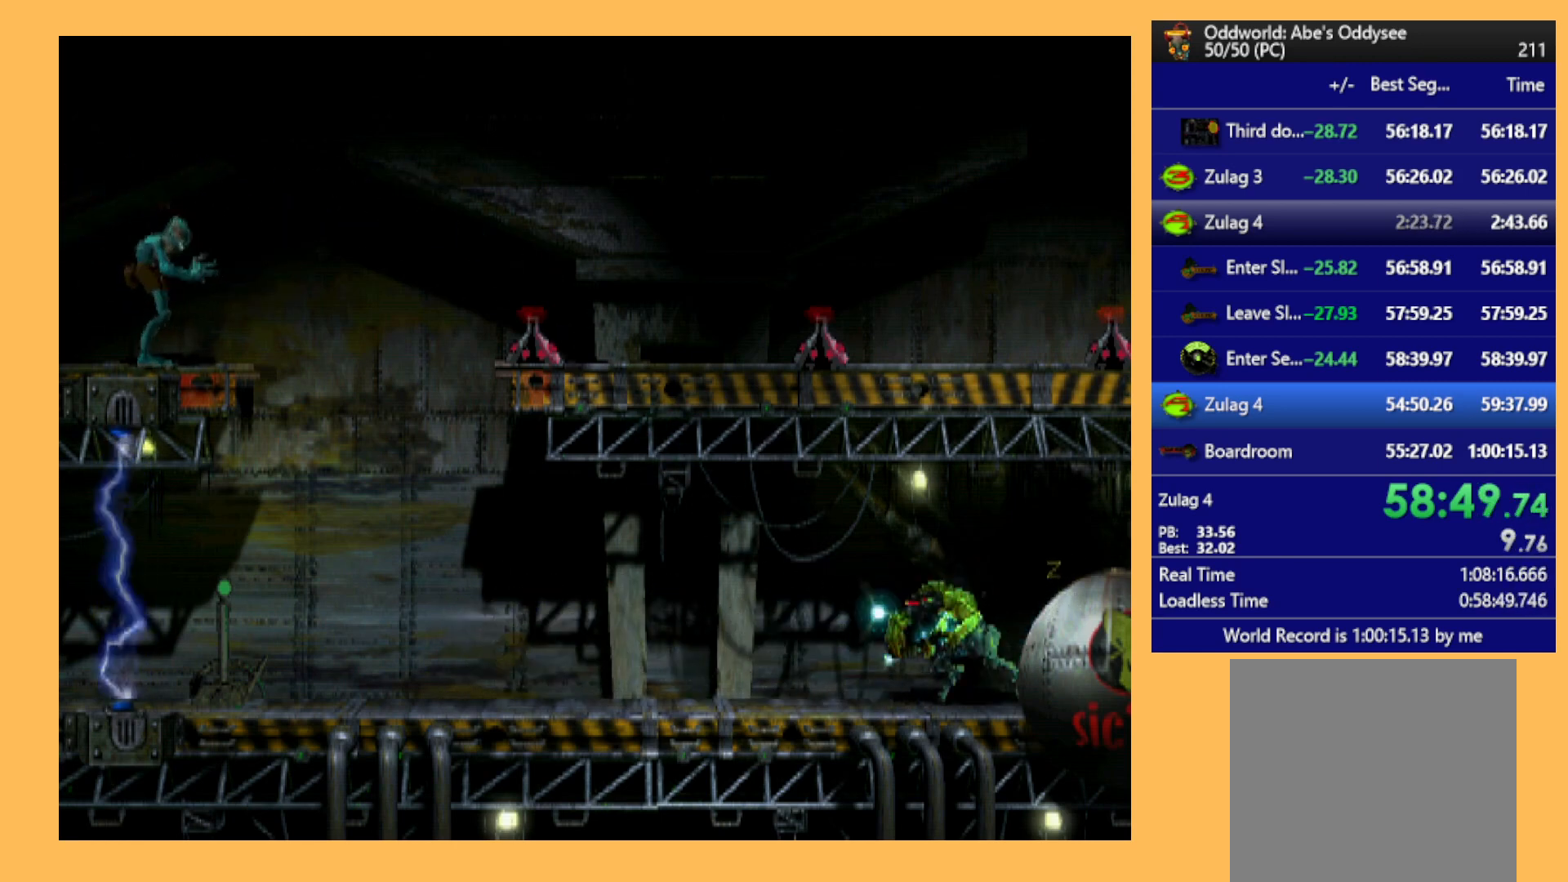
{"buttons": ["L1", "R1"], "left_stick": "center", "events": []}
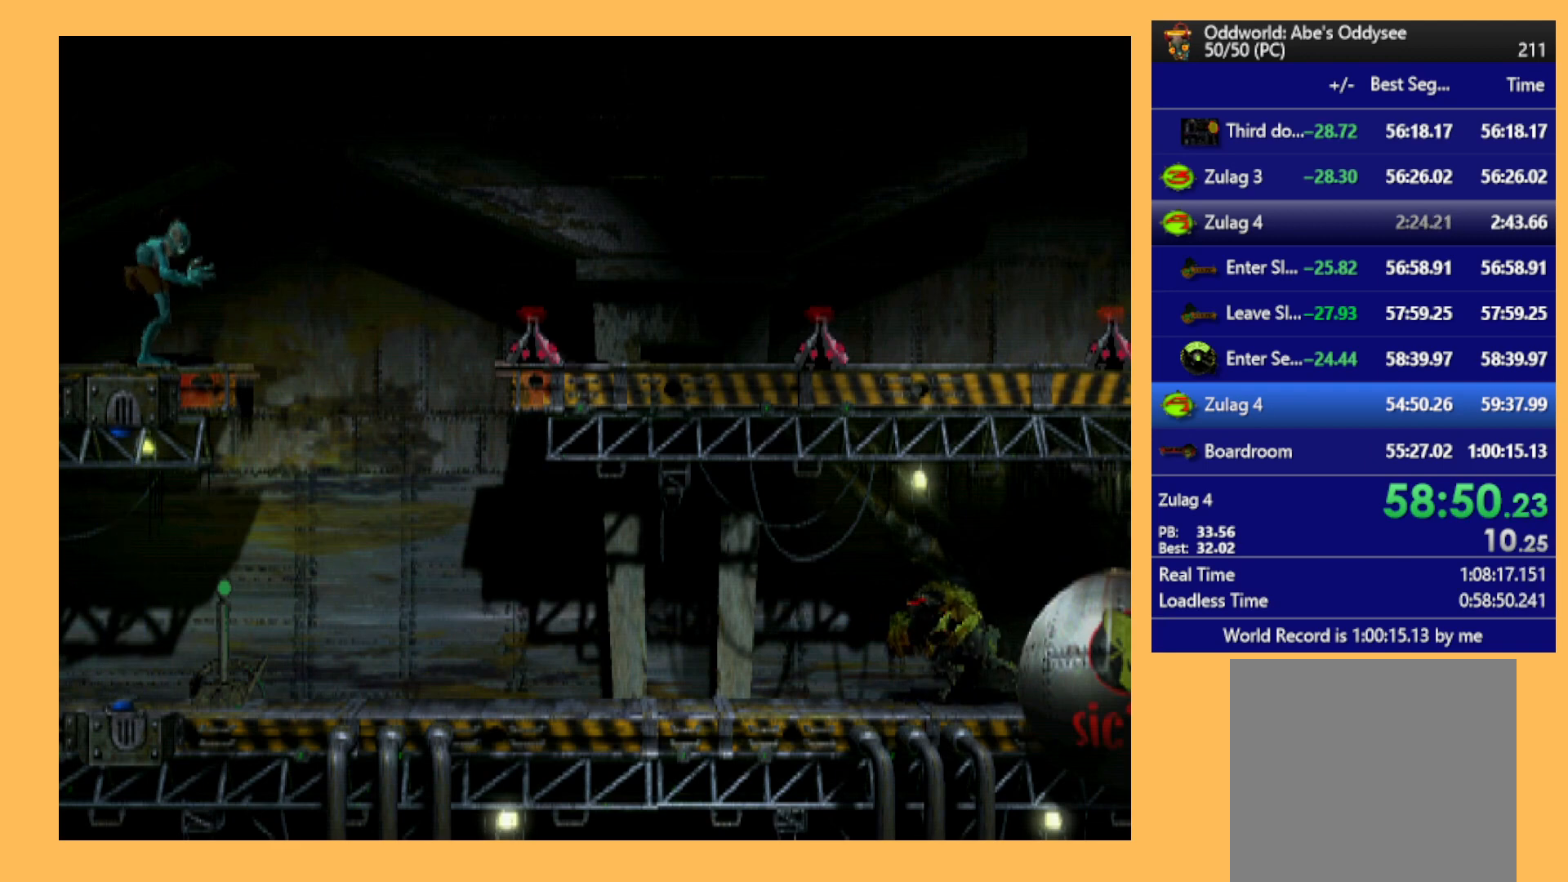
{"buttons": ["L1", "R1"], "left_stick": "center", "events": [[67, "L1", "up"], [67, "R1", "up"], [467, "L1", "down"], [500, "R1", "down"]]}
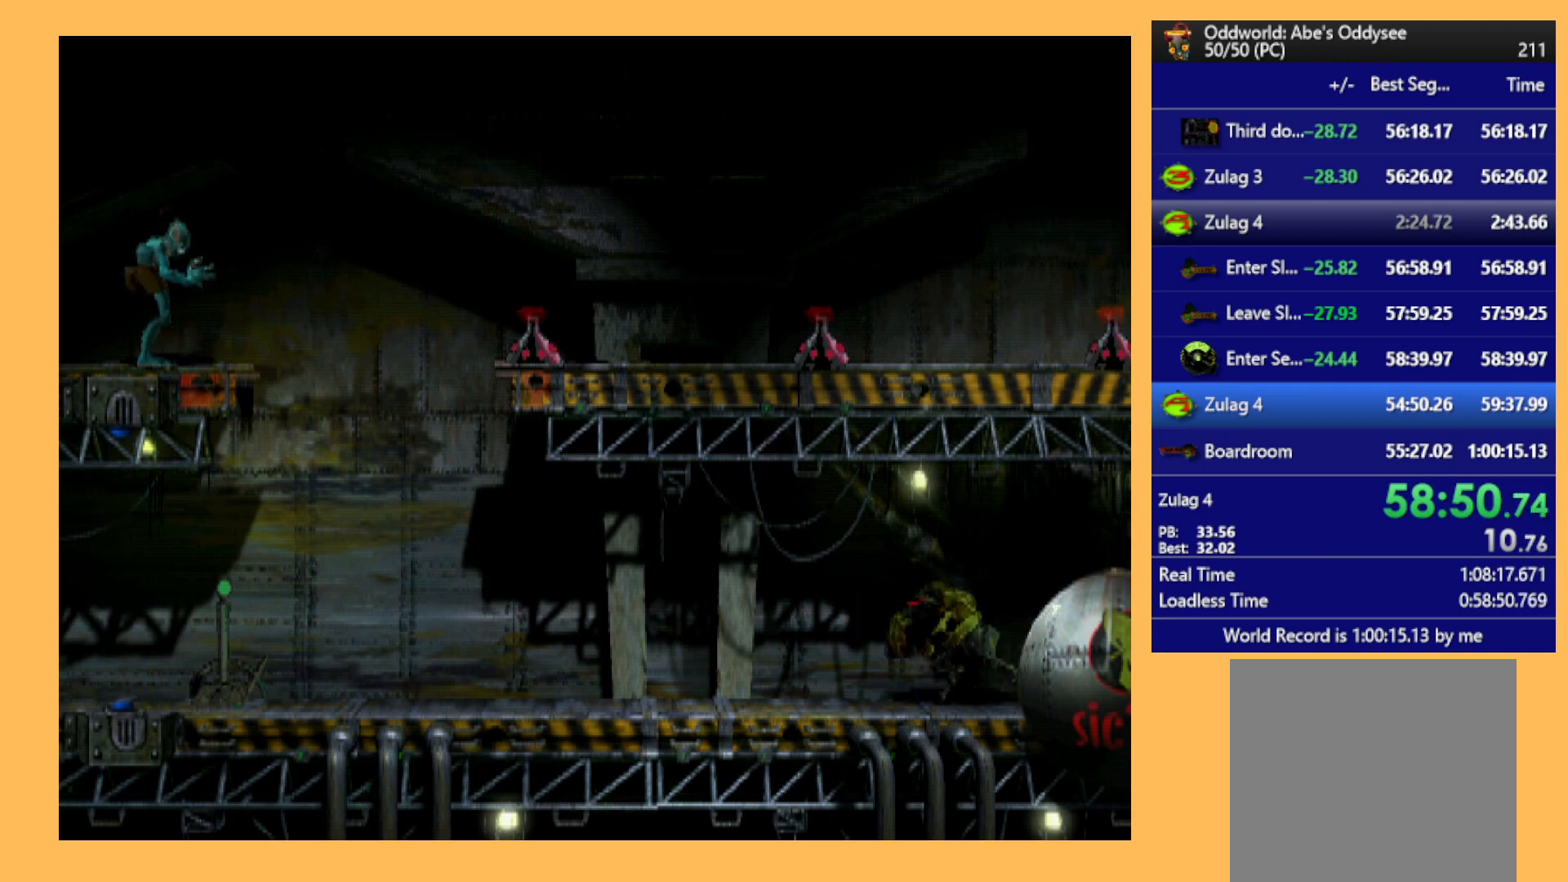
{"buttons": ["L1", "R1"], "left_stick": "center", "events": []}
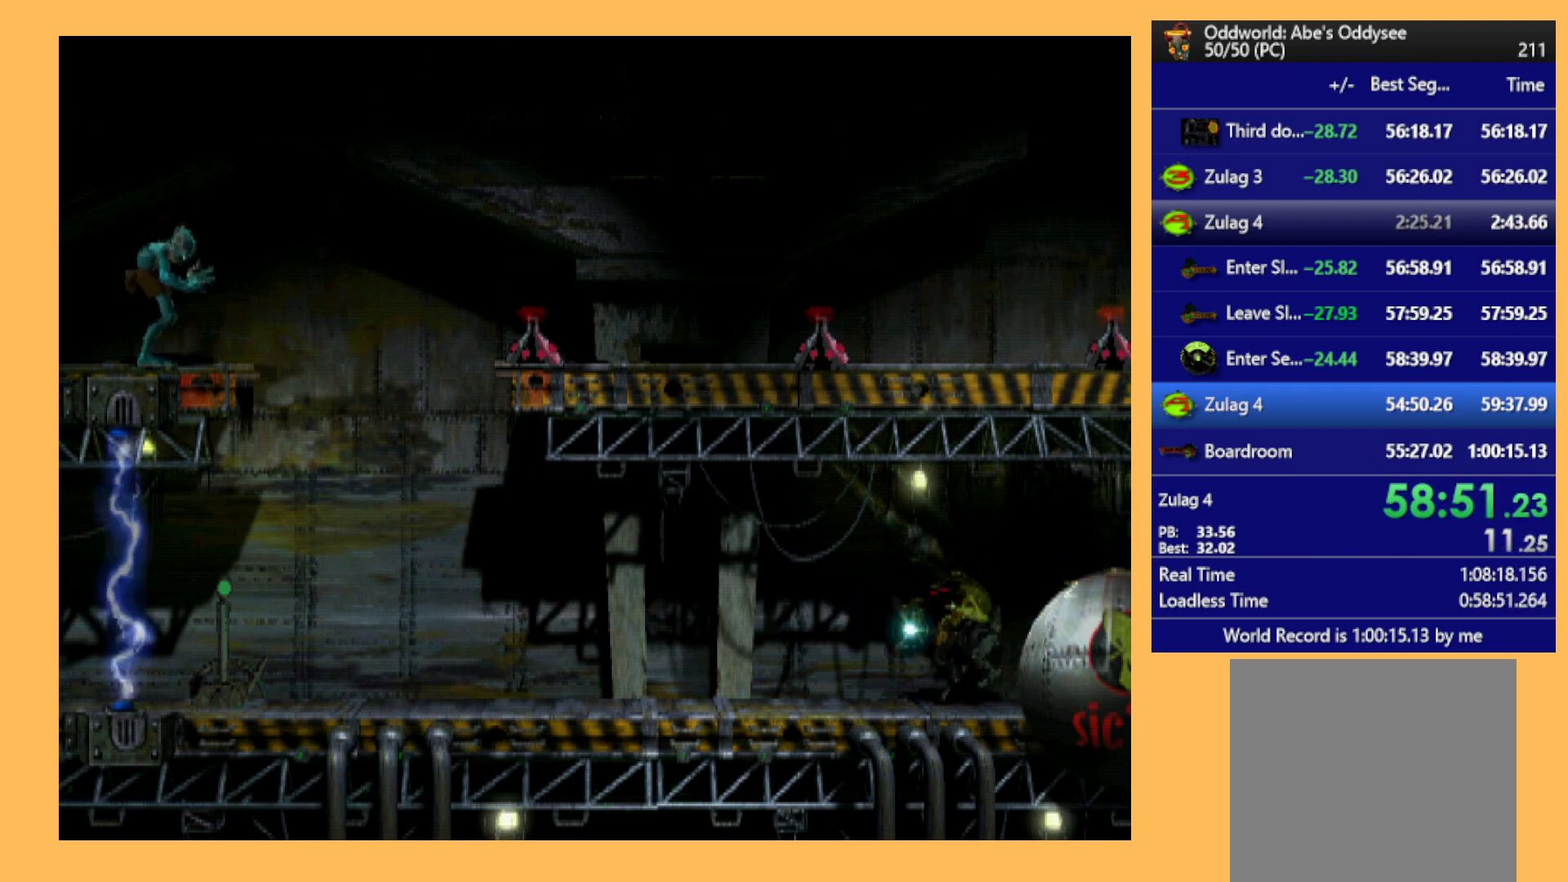
{"buttons": ["L1", "R1"], "left_stick": "center", "events": []}
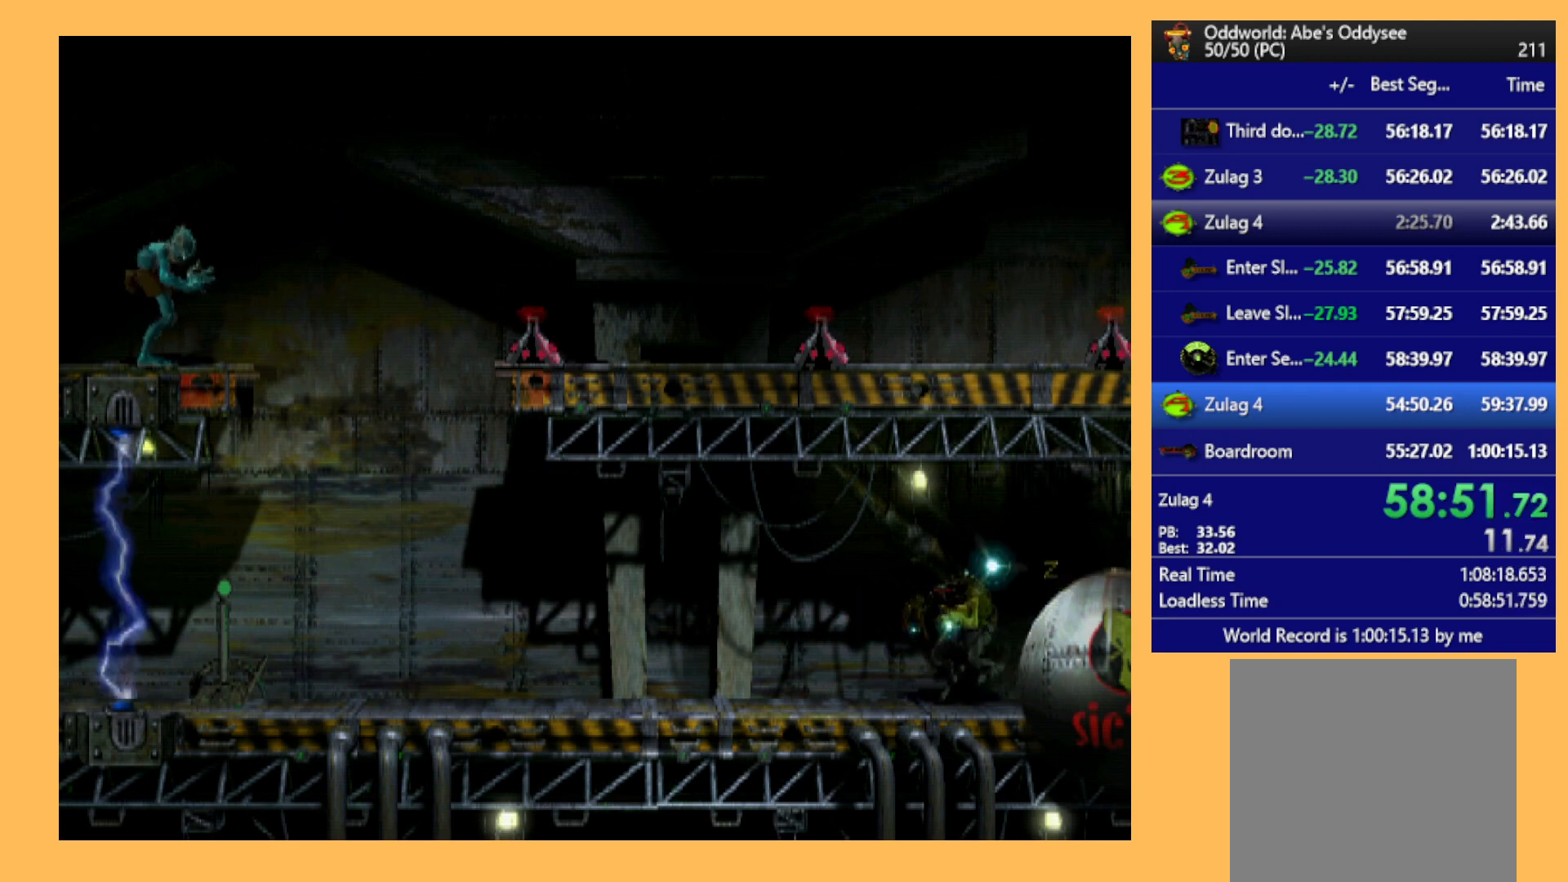
{"buttons": ["L1", "R1"], "left_stick": "center", "events": []}
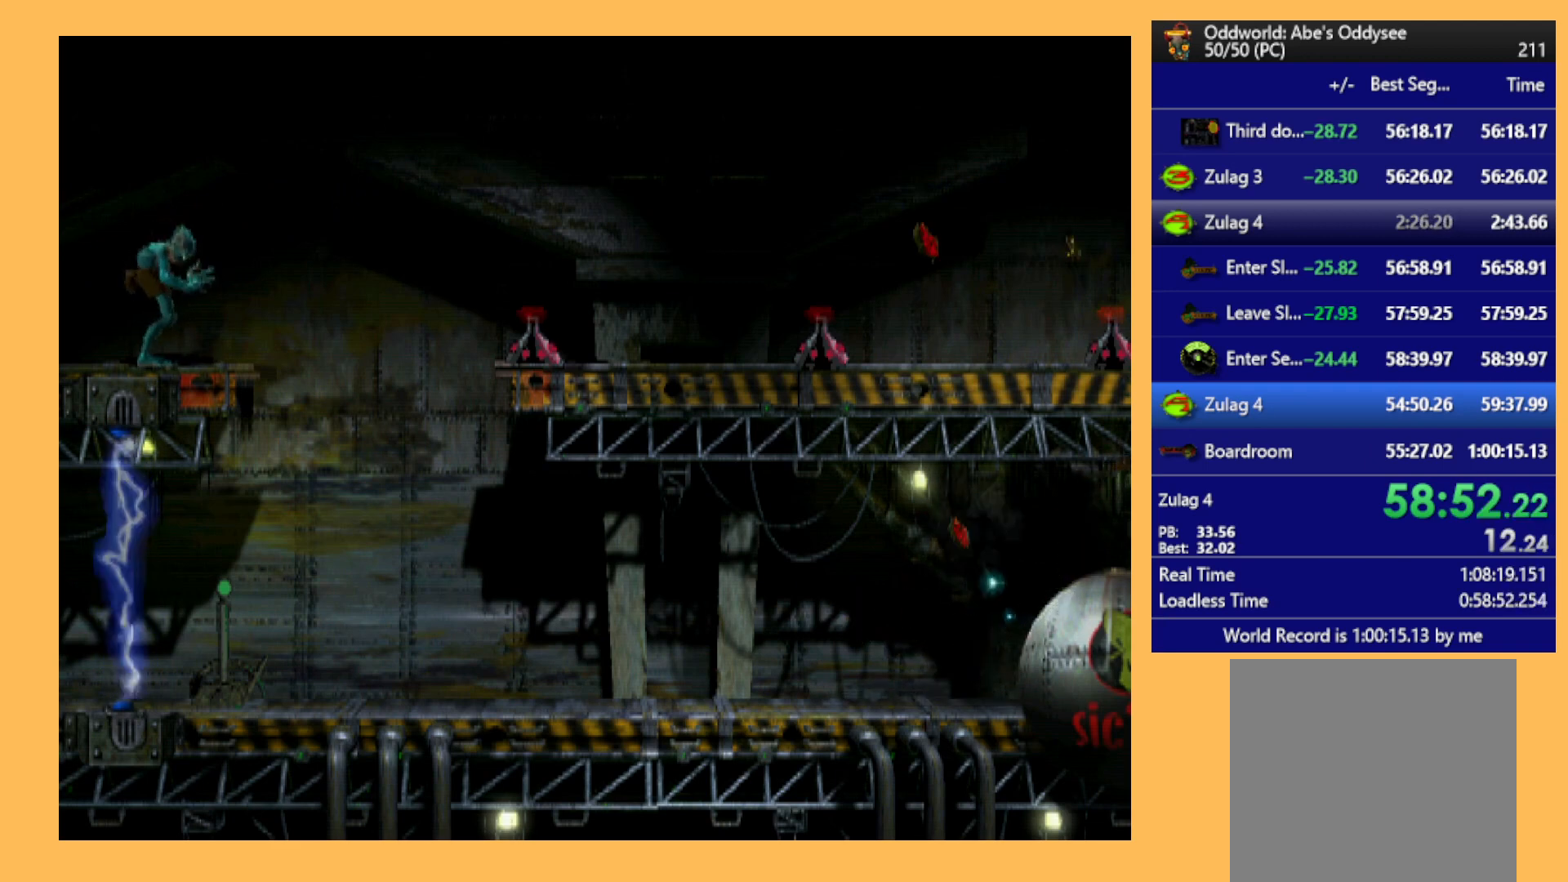
{"buttons": ["DPAD_RIGHT"], "left_stick": "center", "events": [[133, "L1", "up"], [133, "R1", "up"], [167, "DPAD_RIGHT", "down"]]}
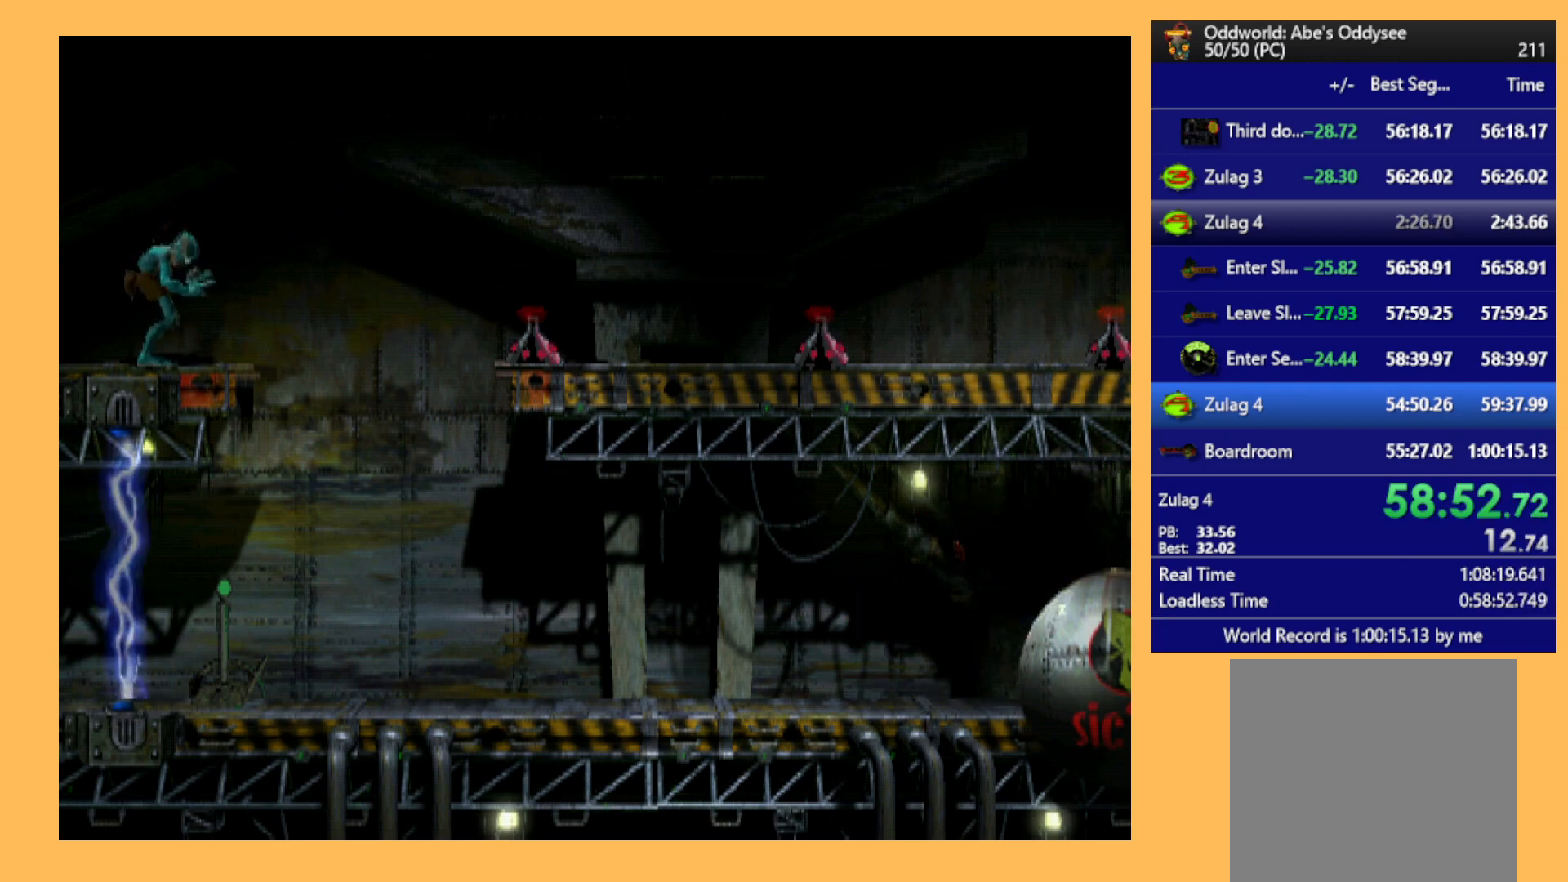
{"buttons": ["DPAD_RIGHT"], "left_stick": "center", "events": []}
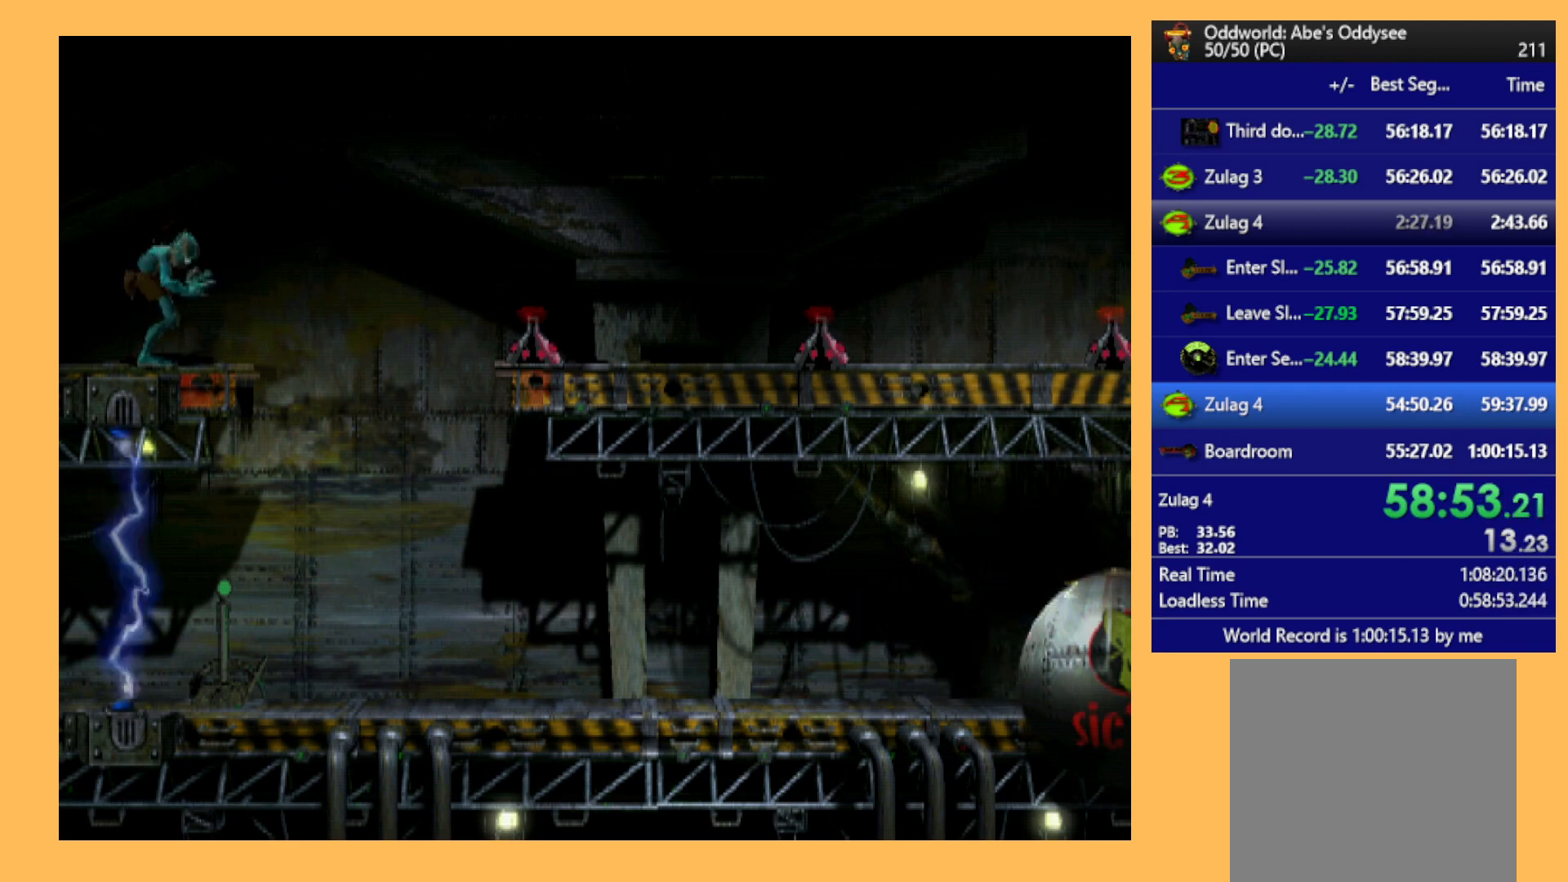
{"buttons": ["DPAD_RIGHT"], "left_stick": "center", "events": []}
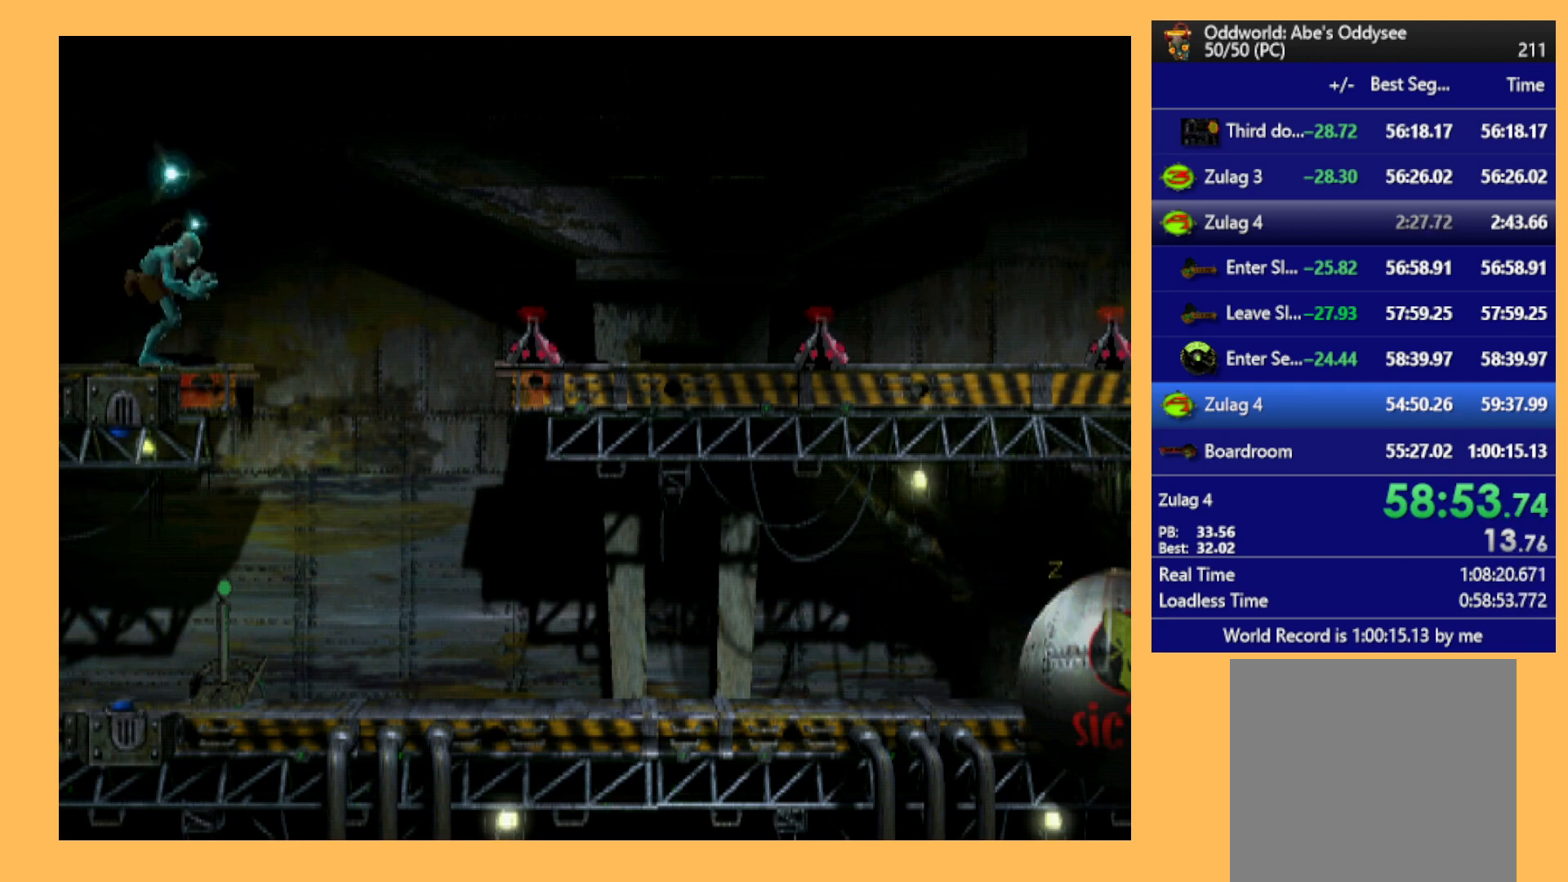
{"buttons": ["DPAD_RIGHT"], "left_stick": "center", "events": []}
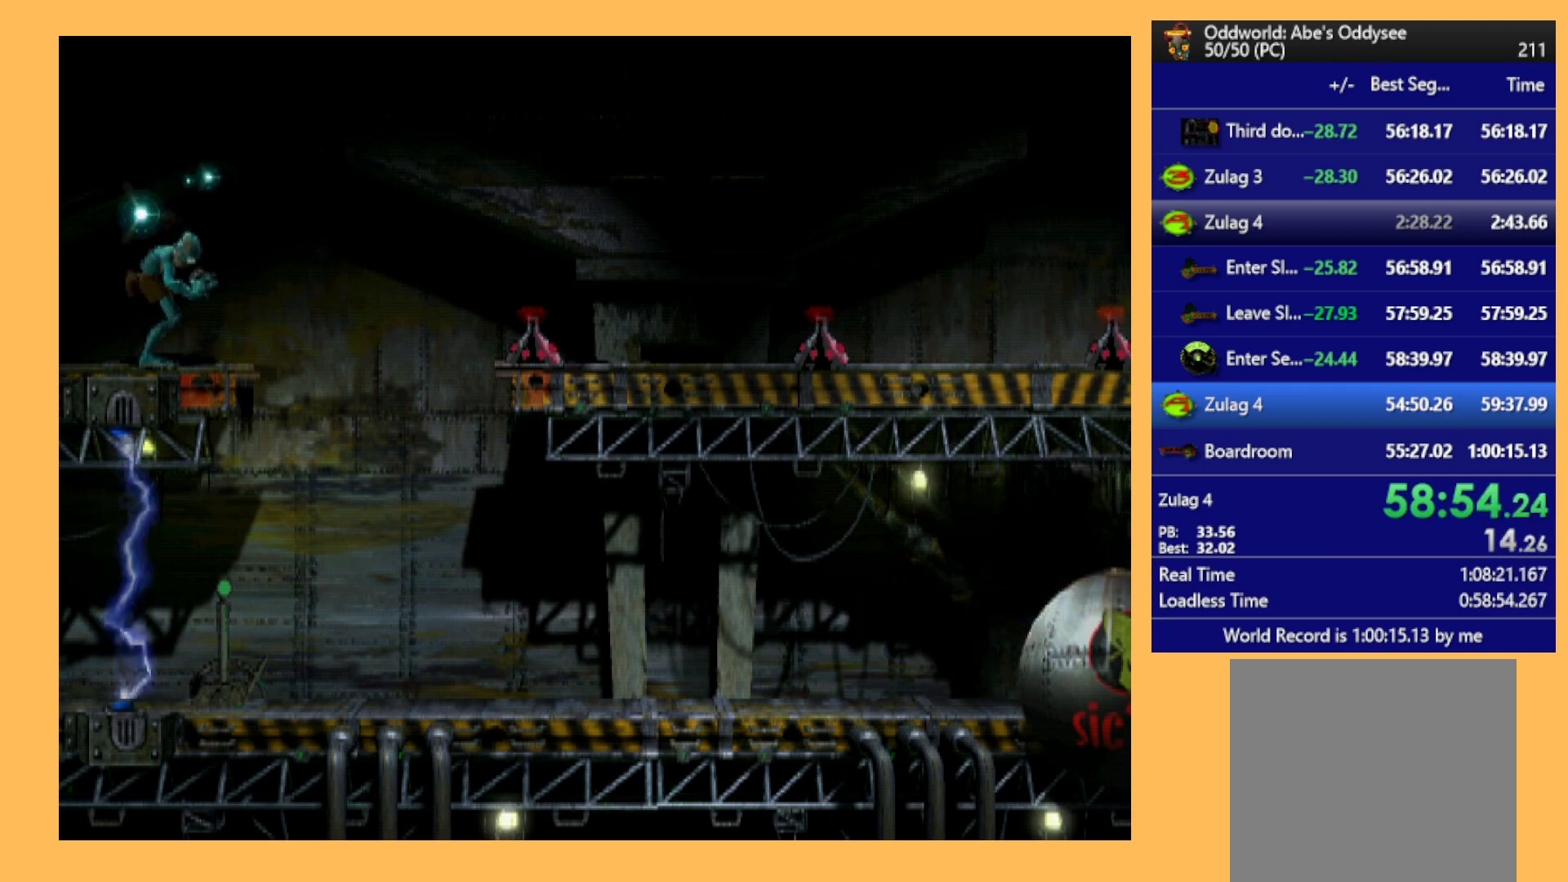
{"buttons": ["DPAD_RIGHT"], "left_stick": "center", "events": []}
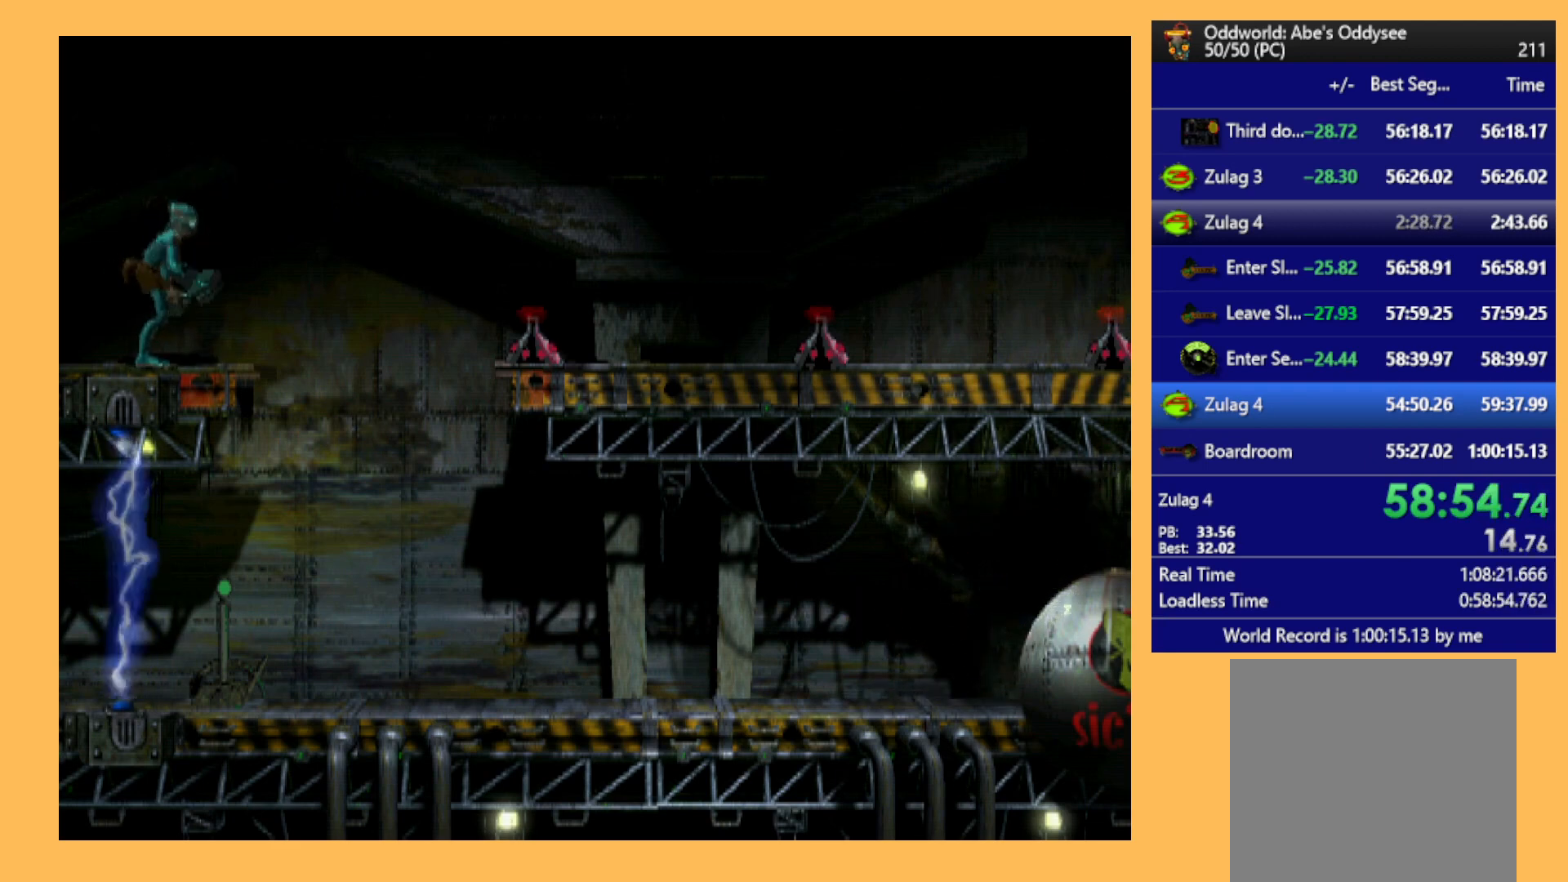
{"buttons": ["DPAD_LEFT"], "left_stick": "center", "events": [[400, "DPAD_RIGHT", "up"], [500, "DPAD_LEFT", "down"]]}
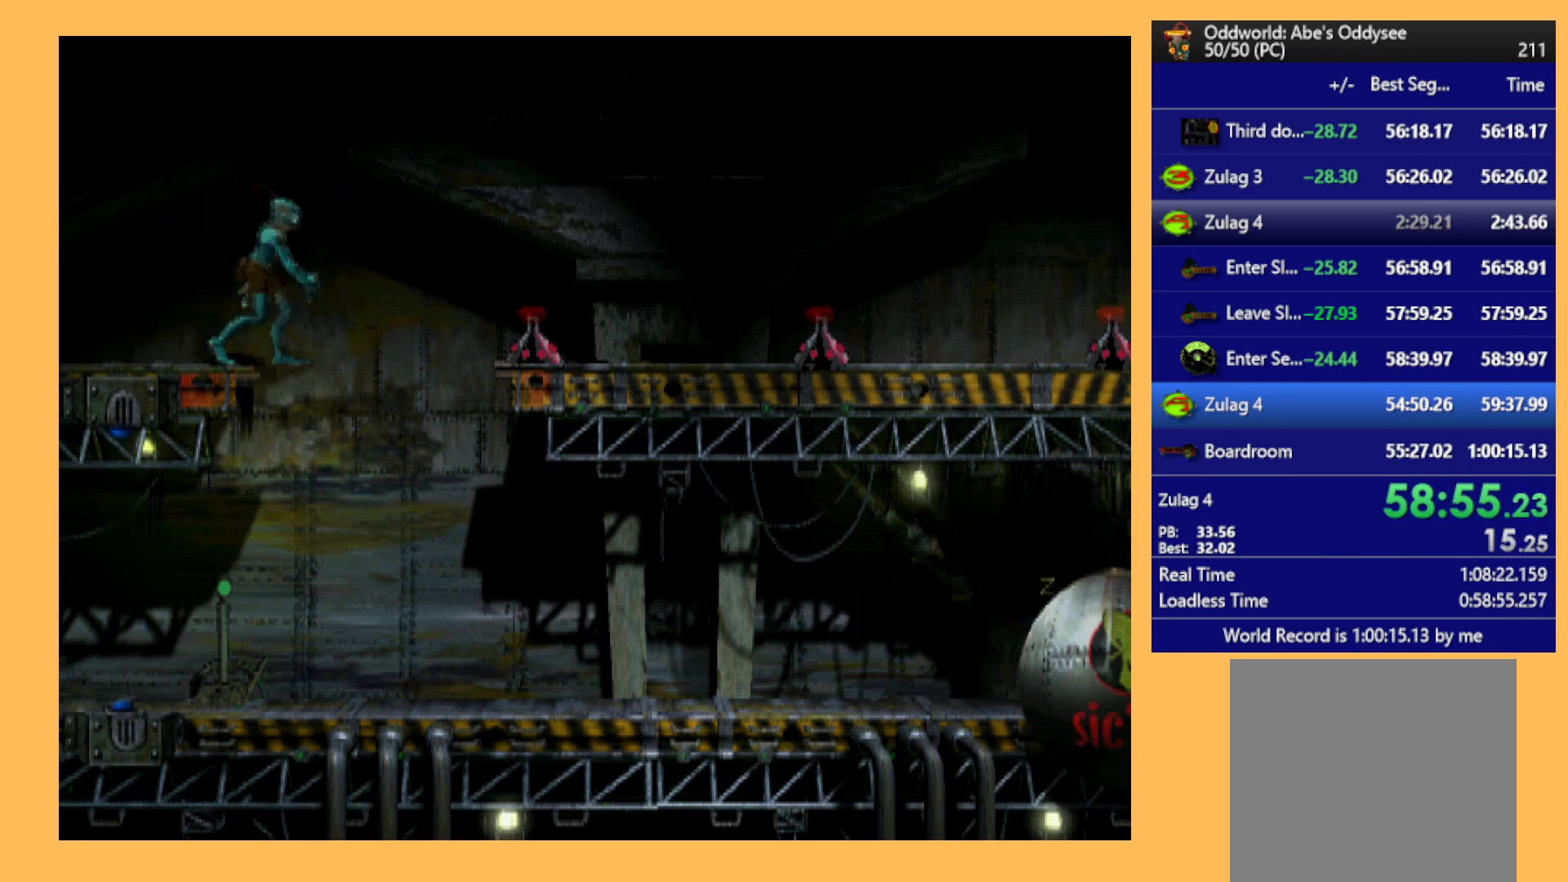
{"buttons": ["DPAD_LEFT"], "left_stick": "center", "events": []}
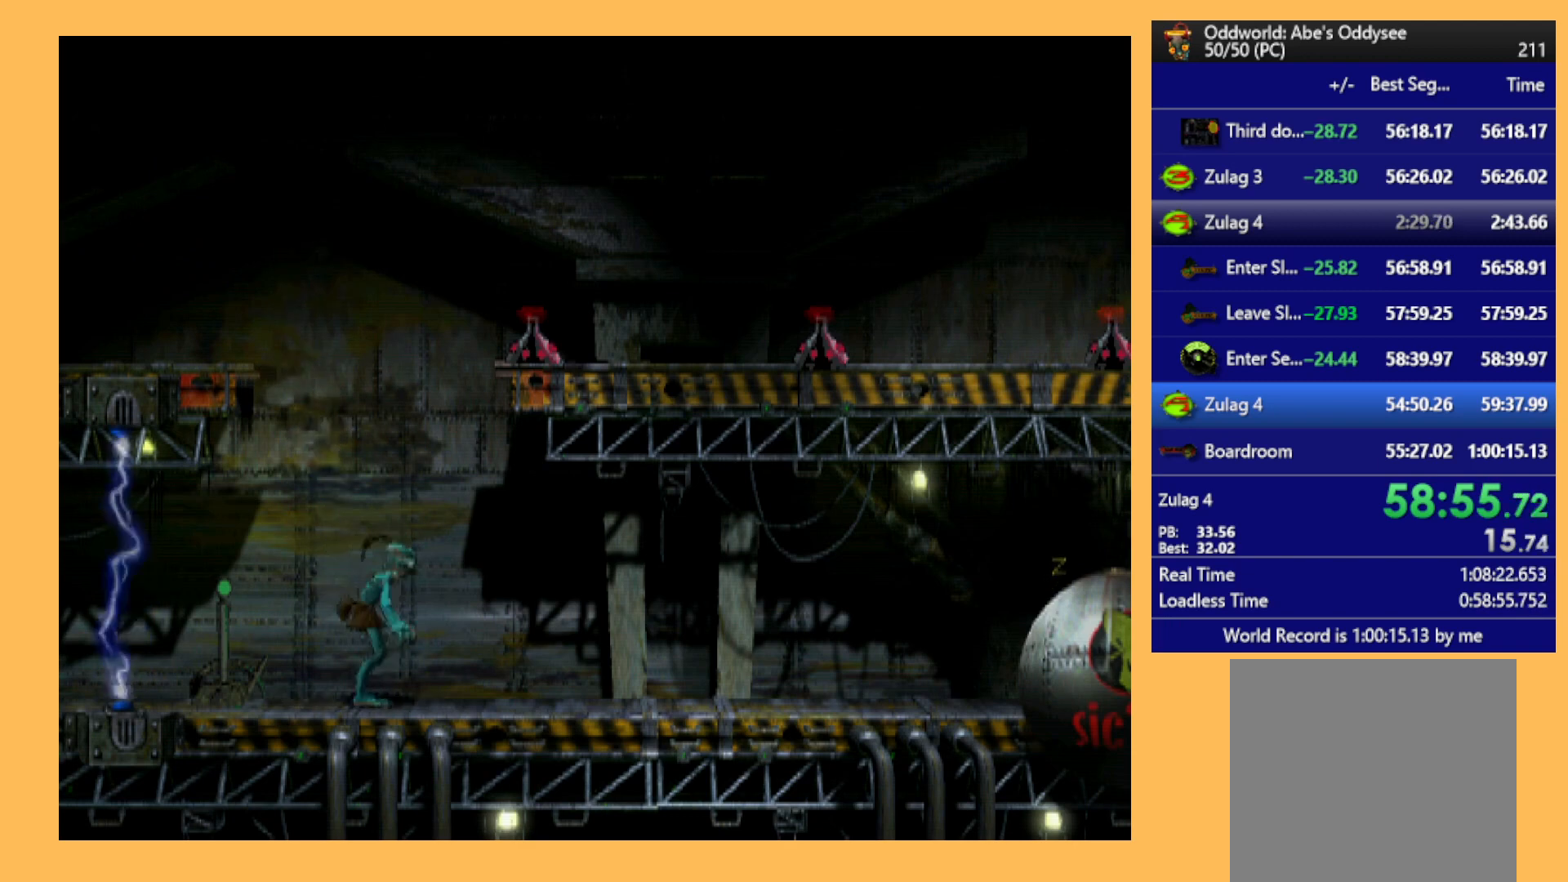
{"buttons": [], "left_stick": "center", "events": [[400, "DPAD_LEFT", "up"]]}
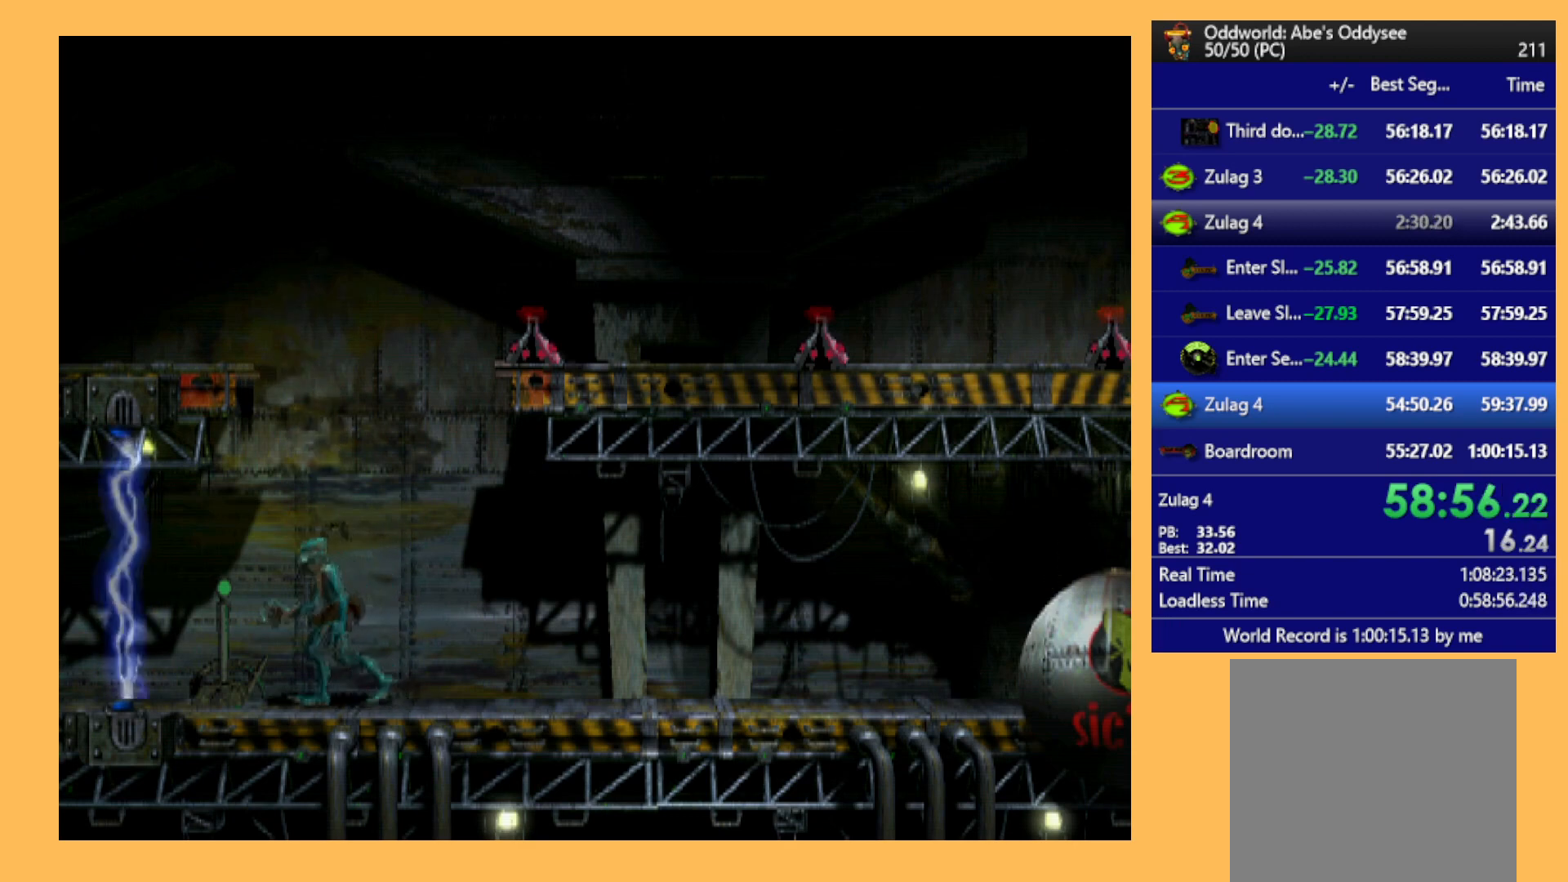
{"buttons": [], "left_stick": "center", "events": [[133, "X", "down"], [200, "X", "up"], [267, "X", "down"], [367, "X", "up"]]}
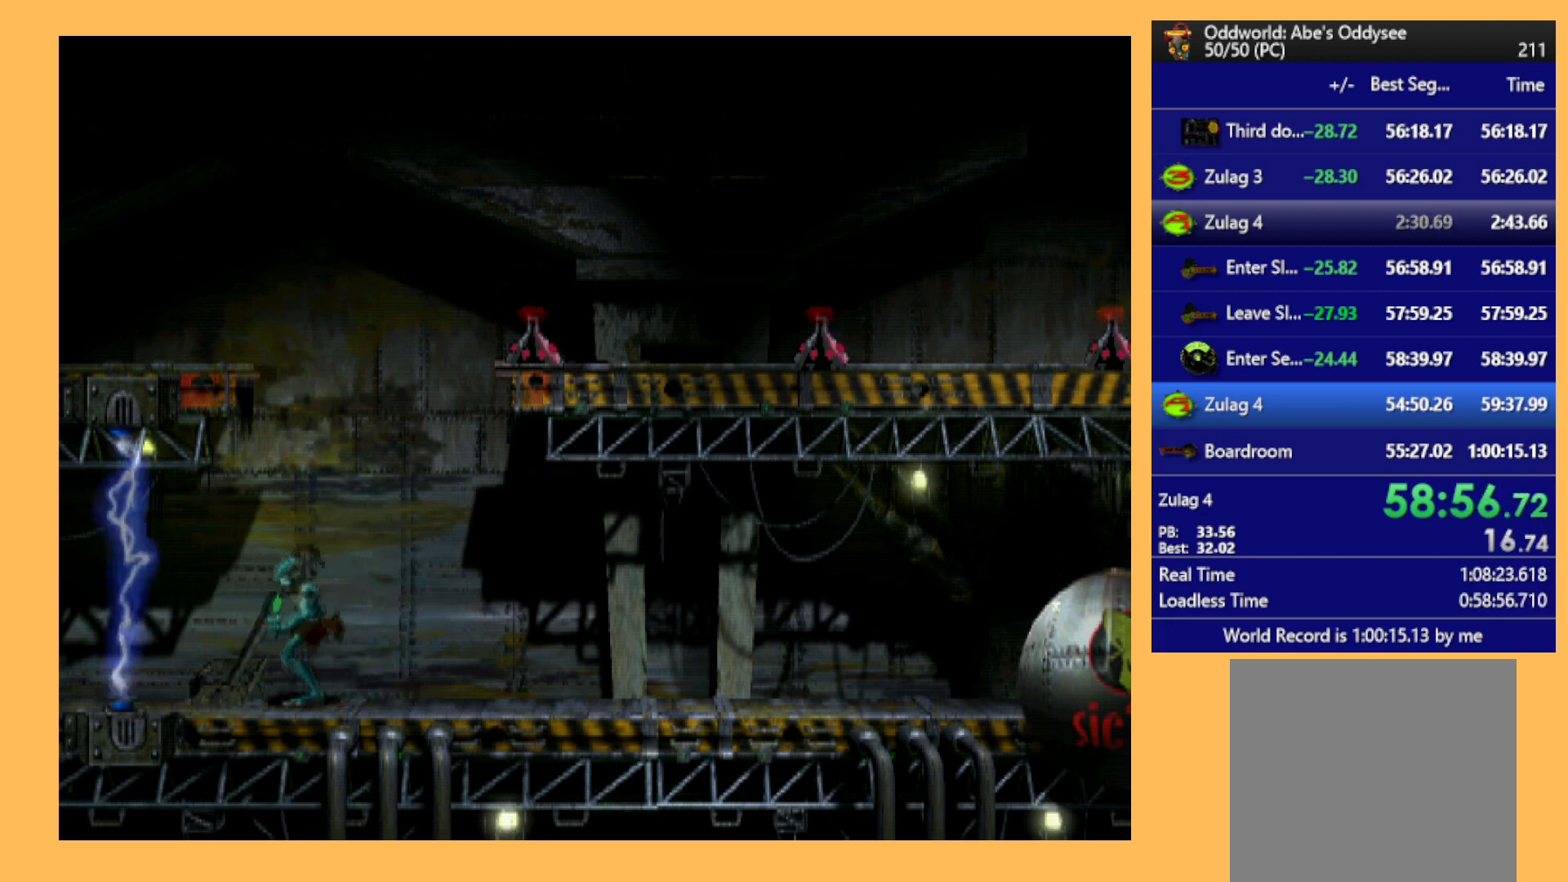
{"buttons": ["R1", "DPAD_LEFT"], "left_stick": "center", "events": [[67, "DPAD_LEFT", "down"], [100, "R1", "down"]]}
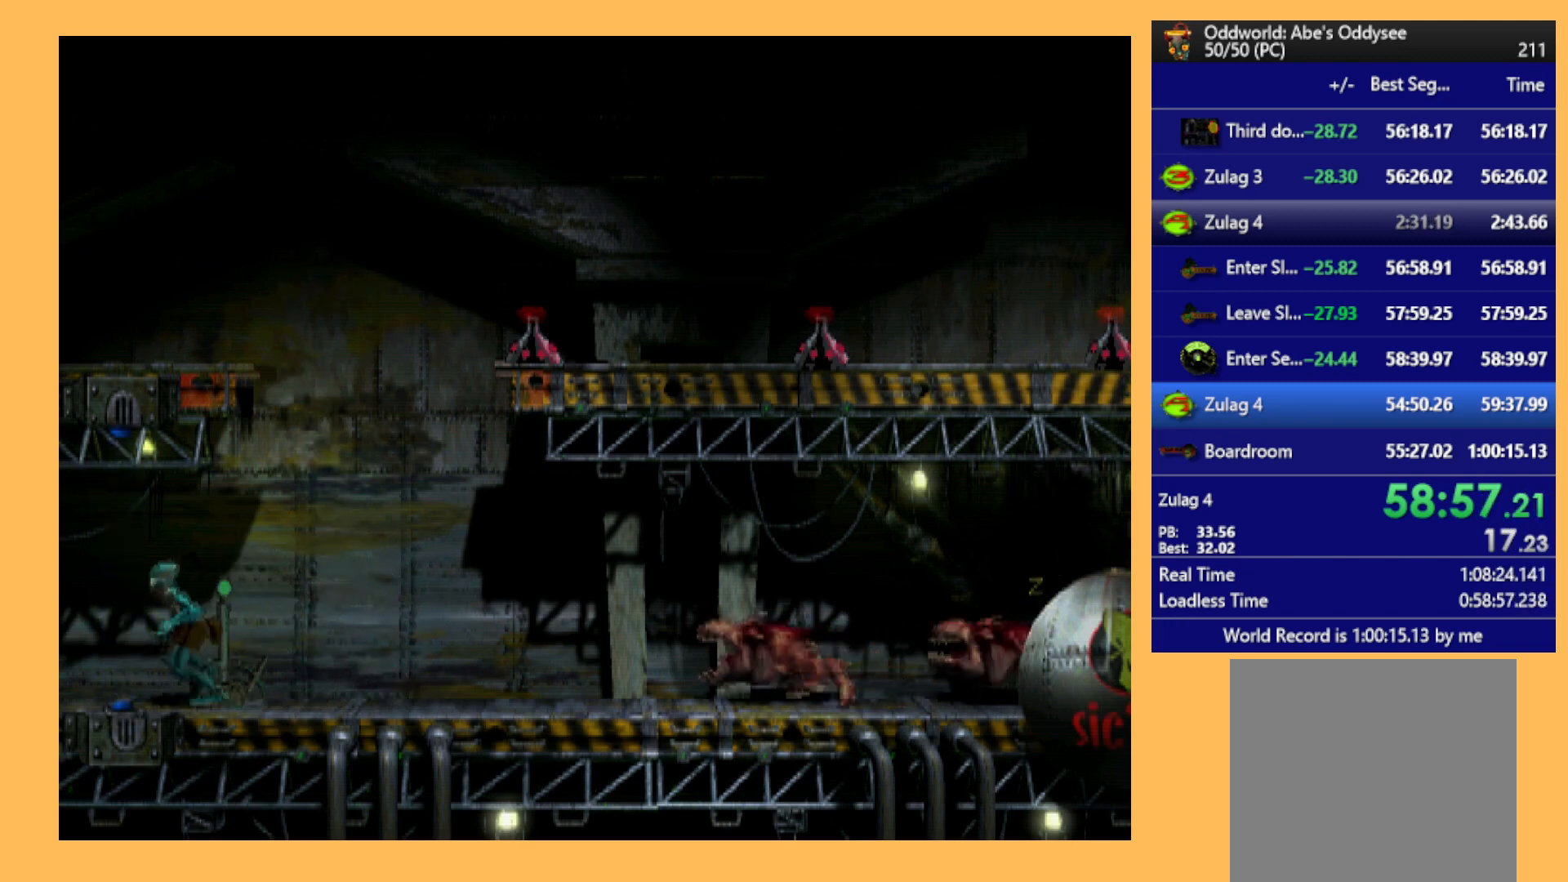
{"buttons": ["R1", "DPAD_LEFT"], "left_stick": "center", "events": []}
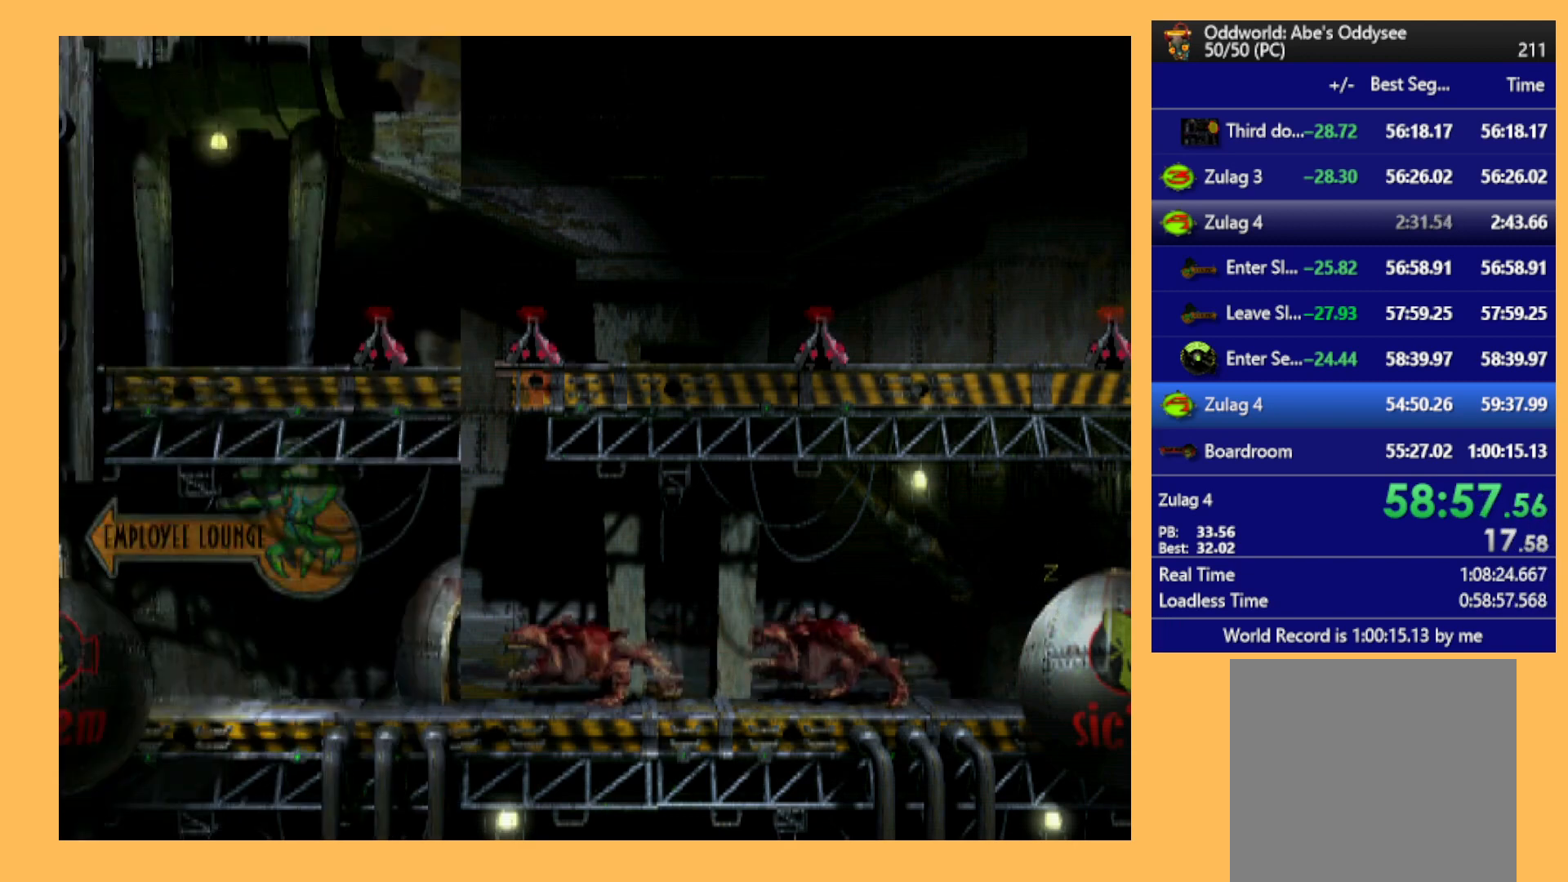
{"buttons": ["R1", "DPAD_LEFT"], "left_stick": "center", "events": []}